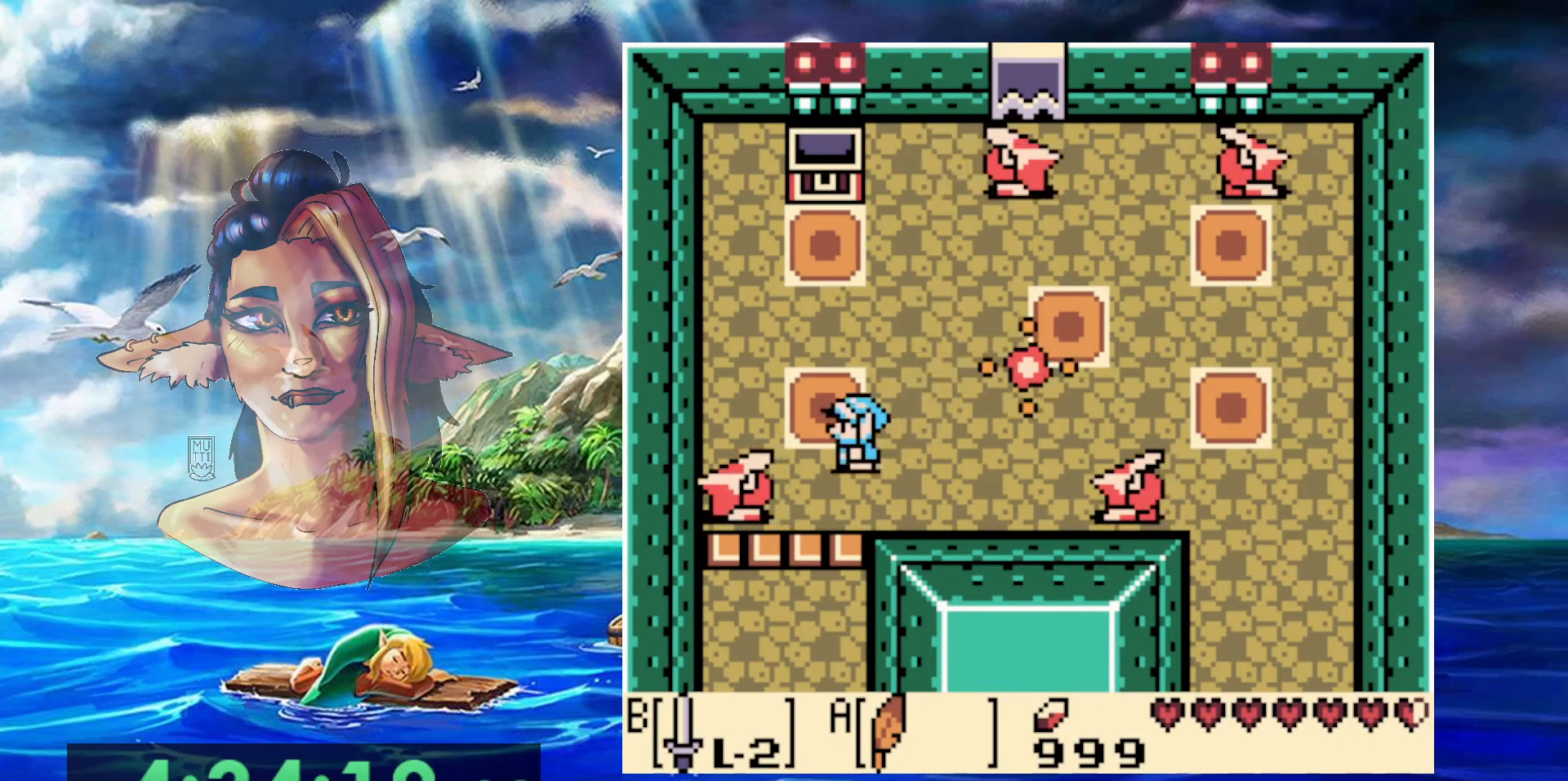
Gameplay with a controller (Nintendo layout); each line is a JSON object with the inputs held at the frame after it. "events" lists button and stick changes between this image and that frame as [ms after this image, input, new state], when the widget could be followed in between. Not read: DPAD_DOWN DPAD_RIGHT DPAD_UP L3 R3.
{"buttons": ["DPAD_LEFT"], "events": [[83, "B", "down"], [267, "DPAD_LEFT", "up"], [317, "B", "up"], [367, "DPAD_LEFT", "down"]]}
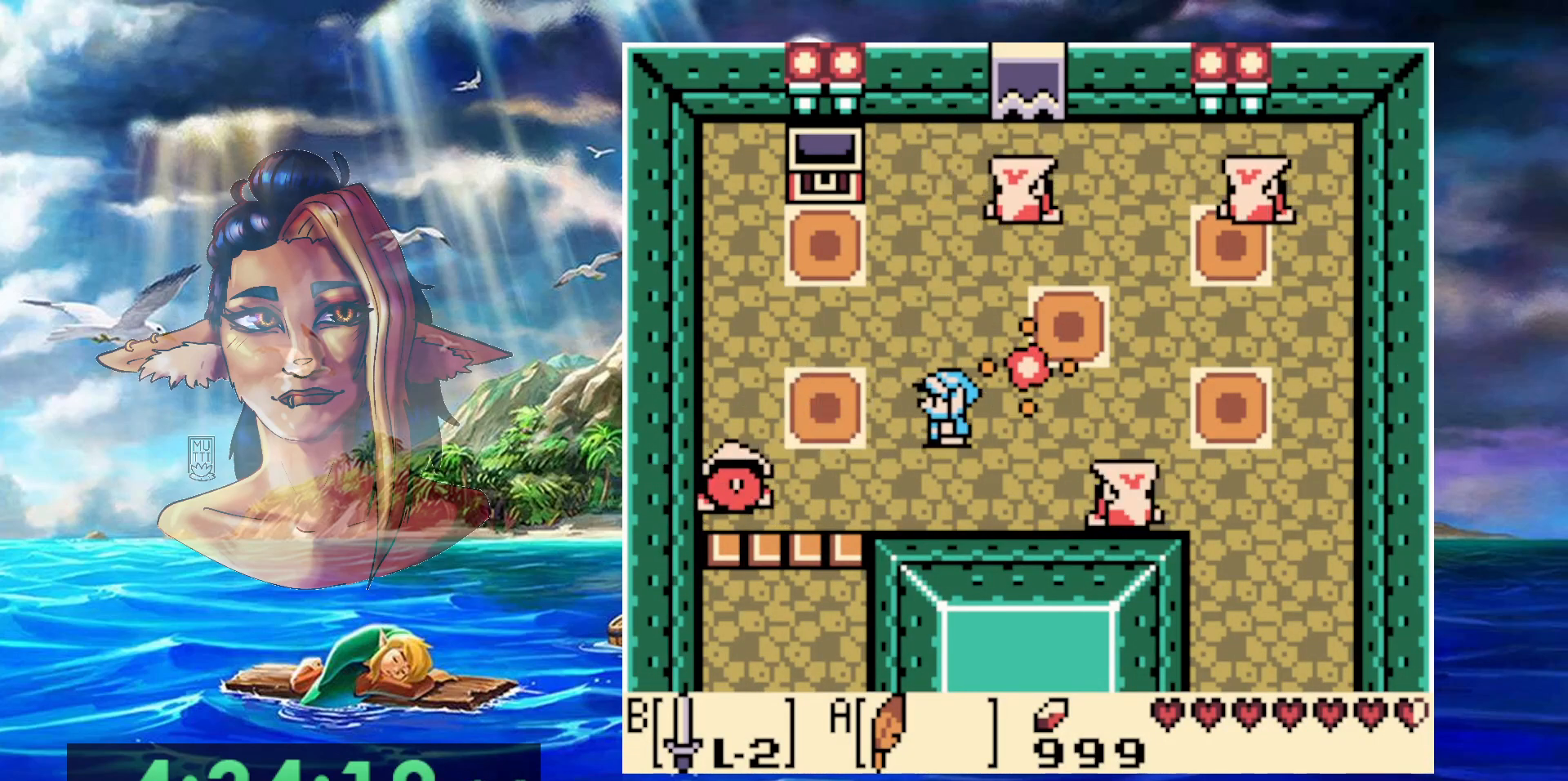
{"buttons": ["DPAD_LEFT"], "events": []}
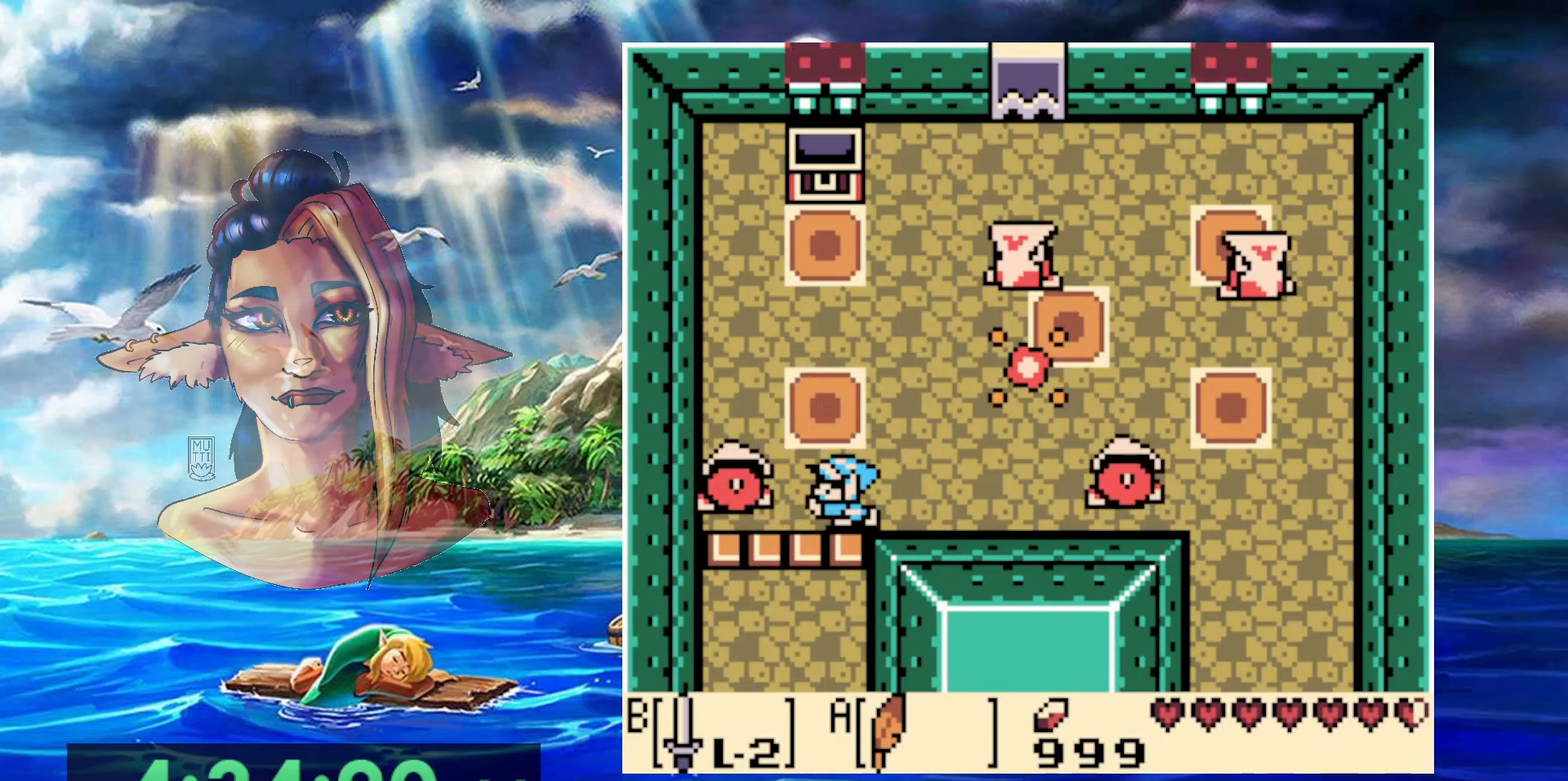
{"buttons": [], "events": [[150, "B", "down"], [150, "DPAD_LEFT", "up"], [417, "B", "up"]]}
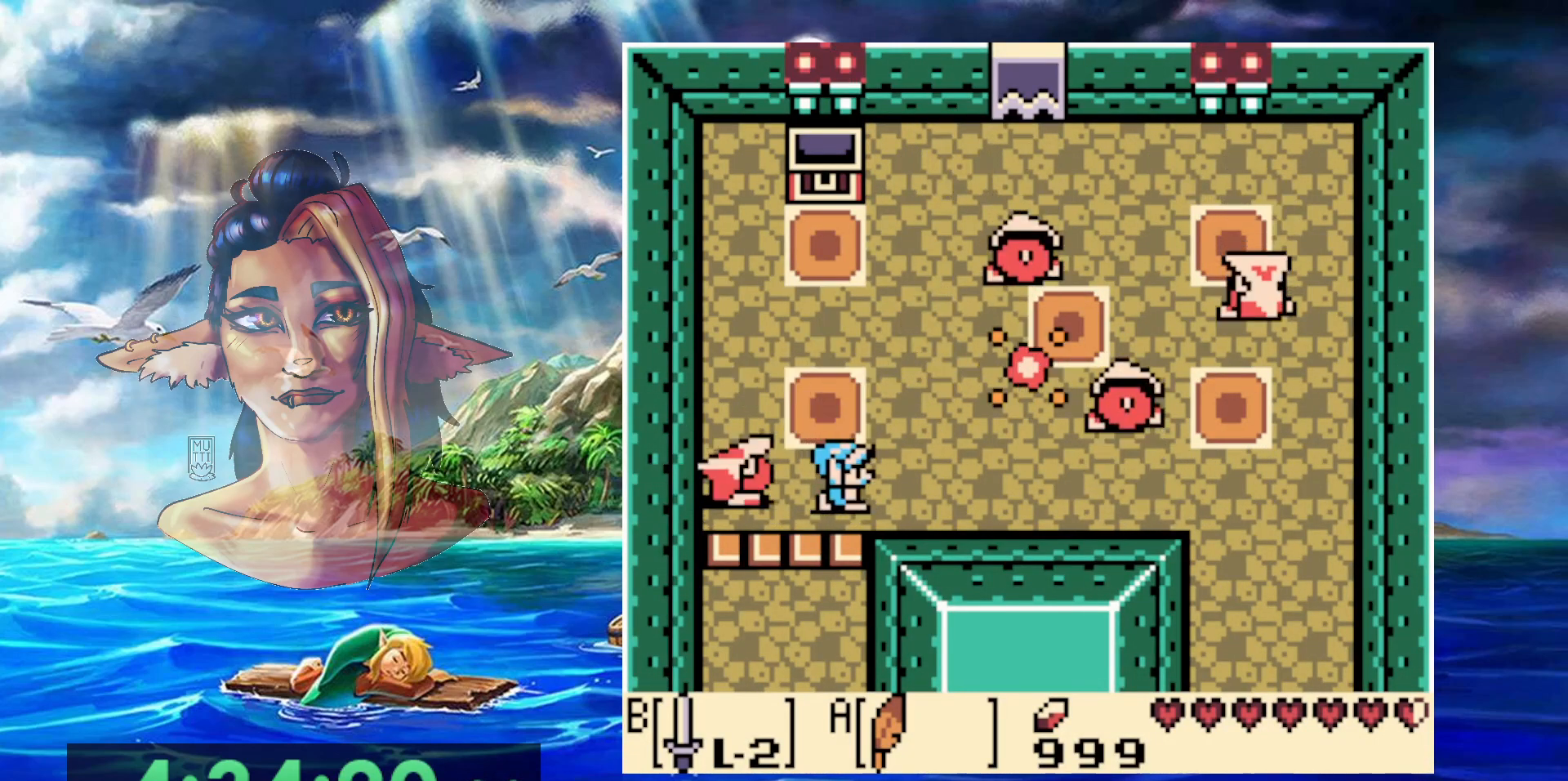
{"buttons": ["B", "DPAD_LEFT"], "events": [[217, "DPAD_LEFT", "down"], [467, "B", "down"]]}
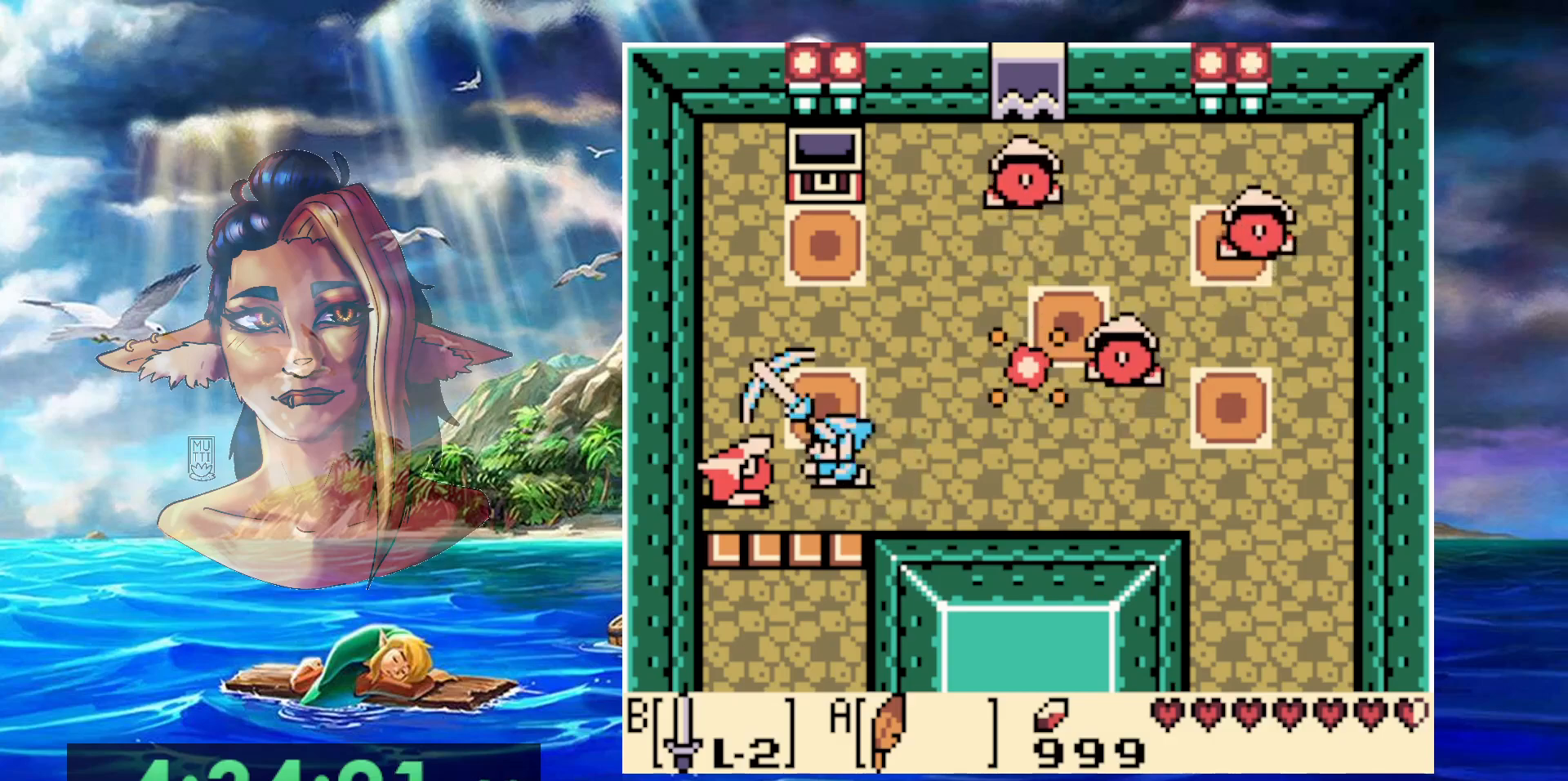
{"buttons": ["DPAD_LEFT"], "events": [[233, "B", "up"]]}
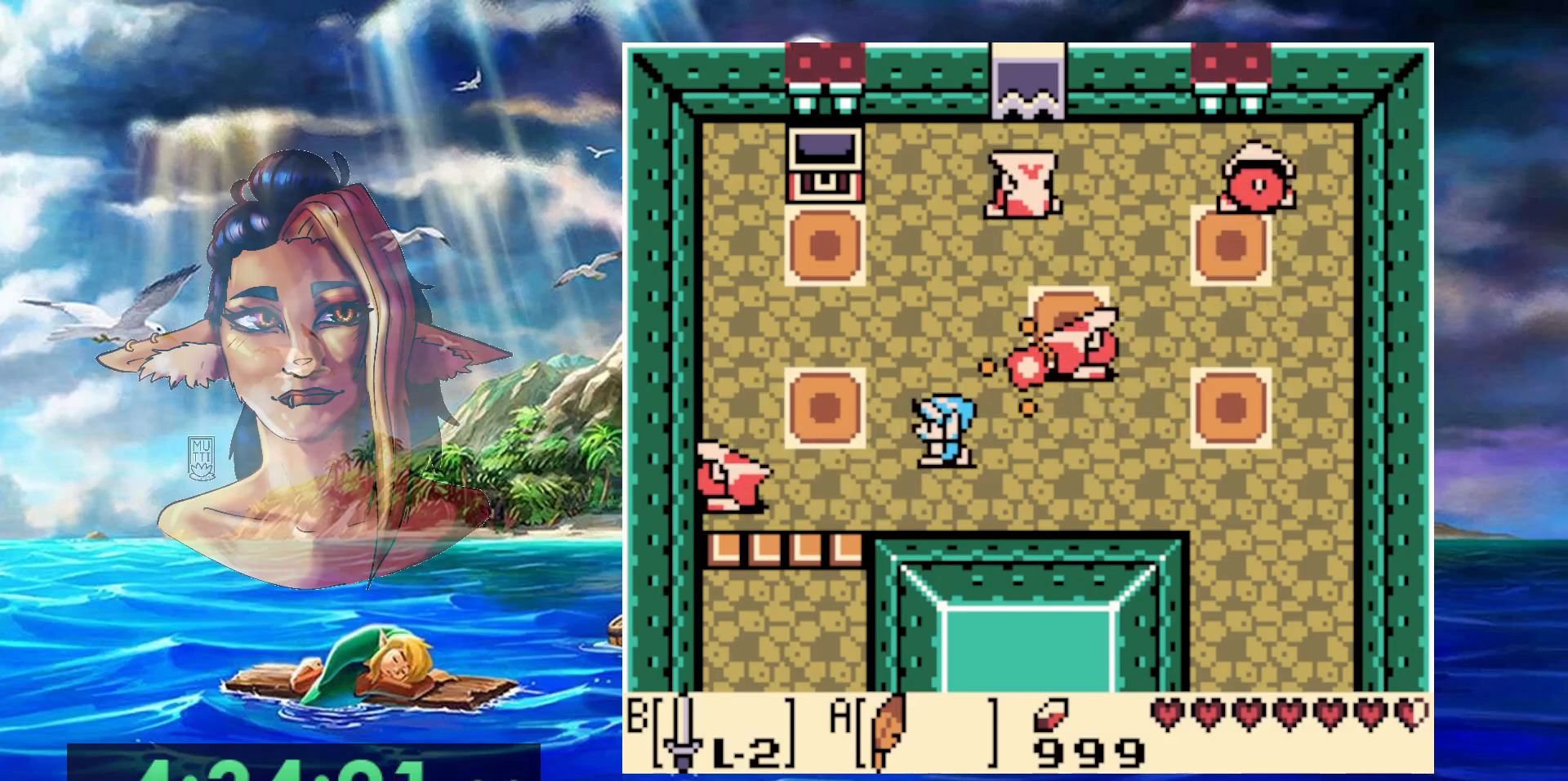
{"buttons": ["B"], "events": [[483, "B", "down"], [500, "DPAD_LEFT", "up"]]}
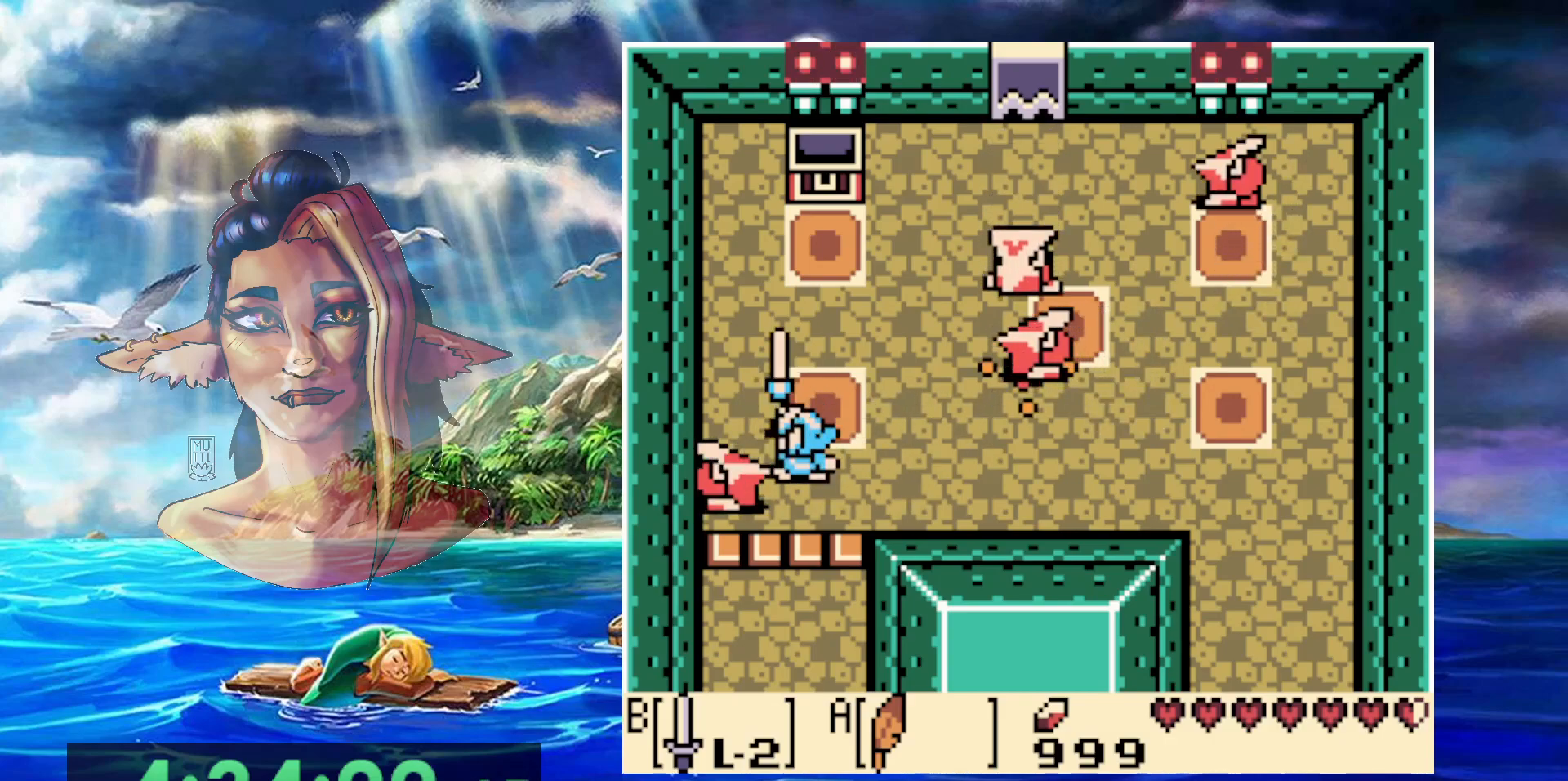
{"buttons": ["B"], "events": []}
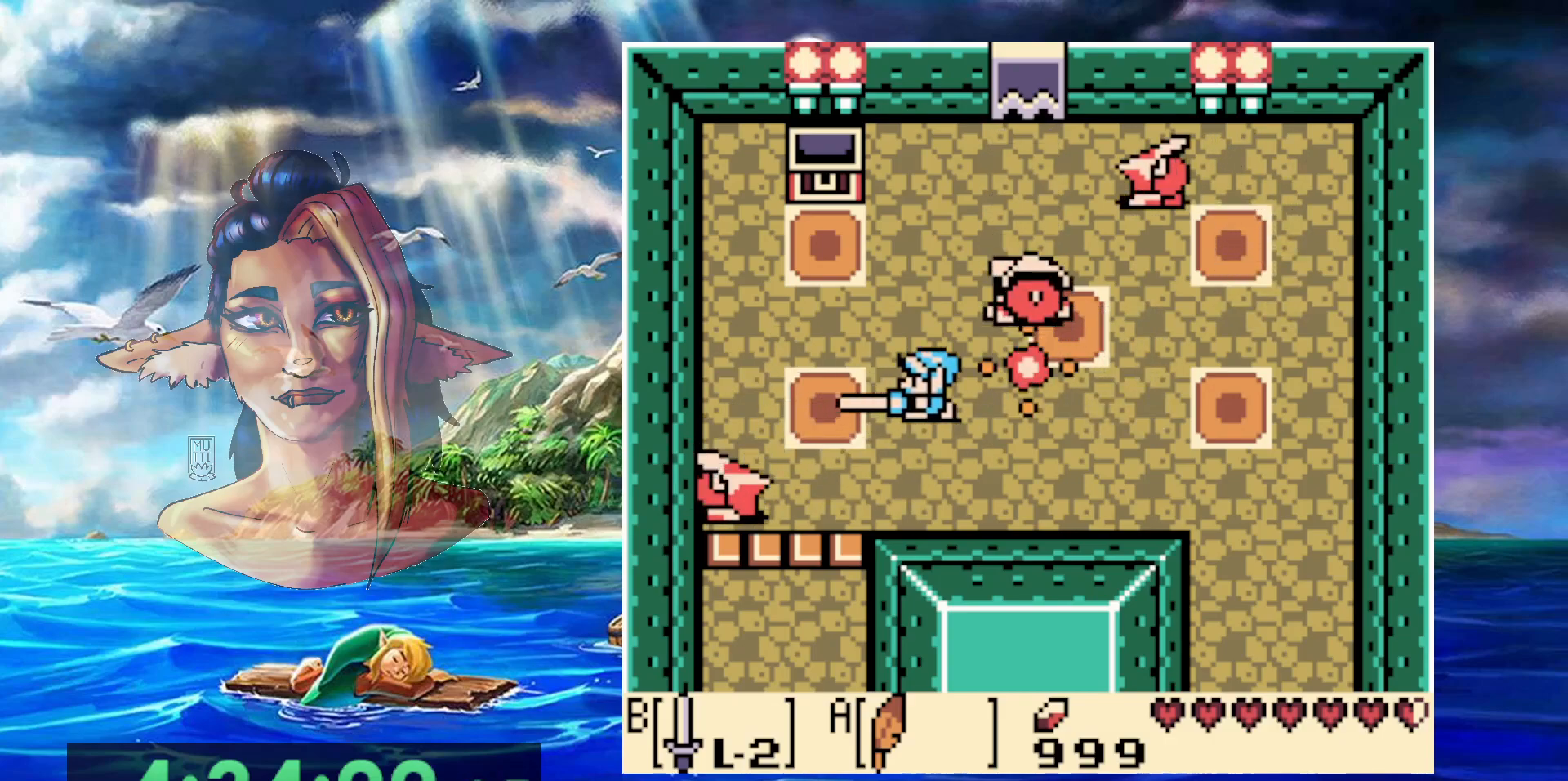
{"buttons": ["B", "DPAD_LEFT"], "events": [[50, "DPAD_LEFT", "down"]]}
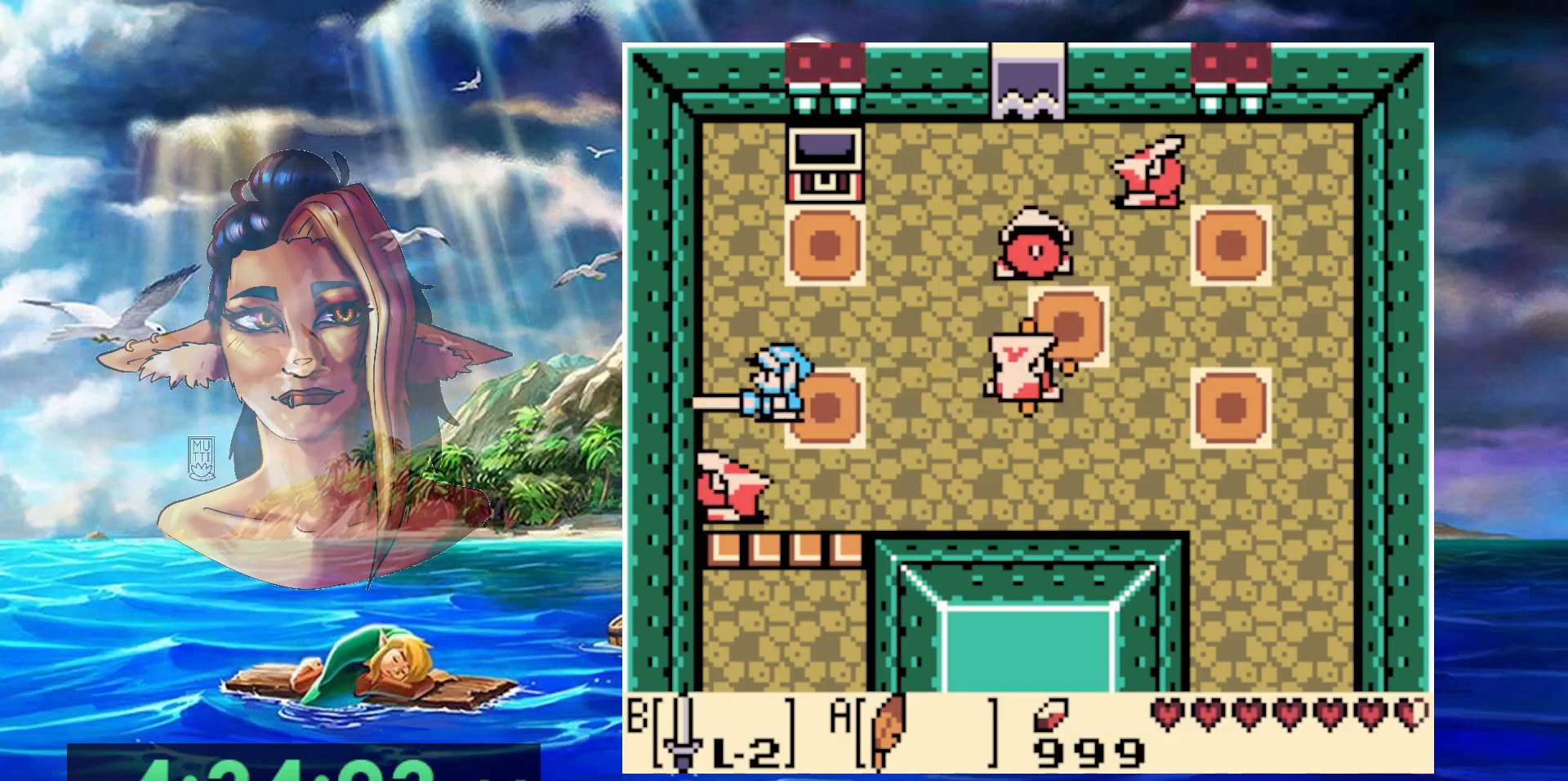
{"buttons": [], "events": [[100, "DPAD_LEFT", "up"], [183, "B", "up"]]}
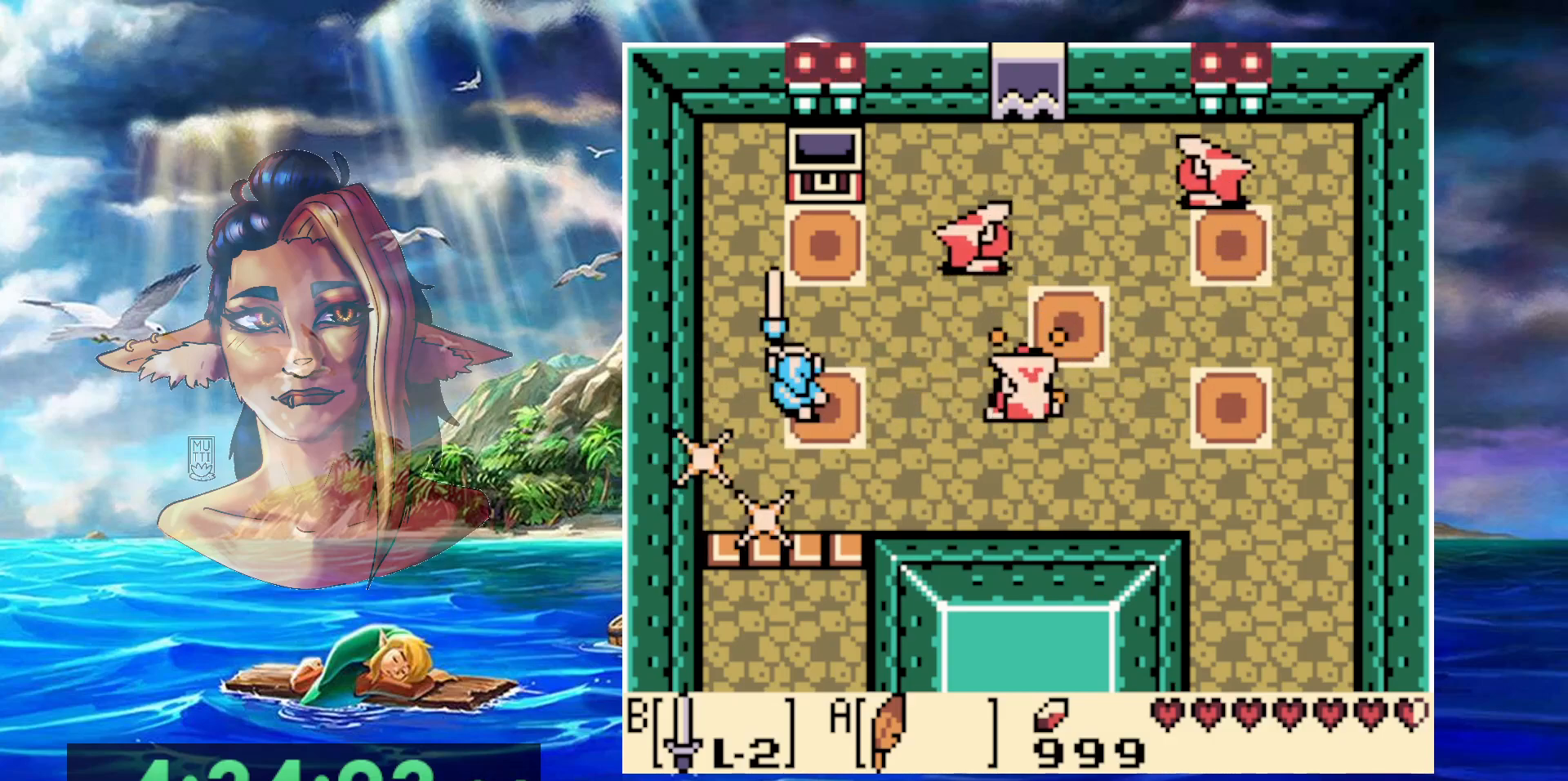
{"buttons": [], "events": [[133, "DPAD_LEFT", "down"], [467, "DPAD_LEFT", "up"]]}
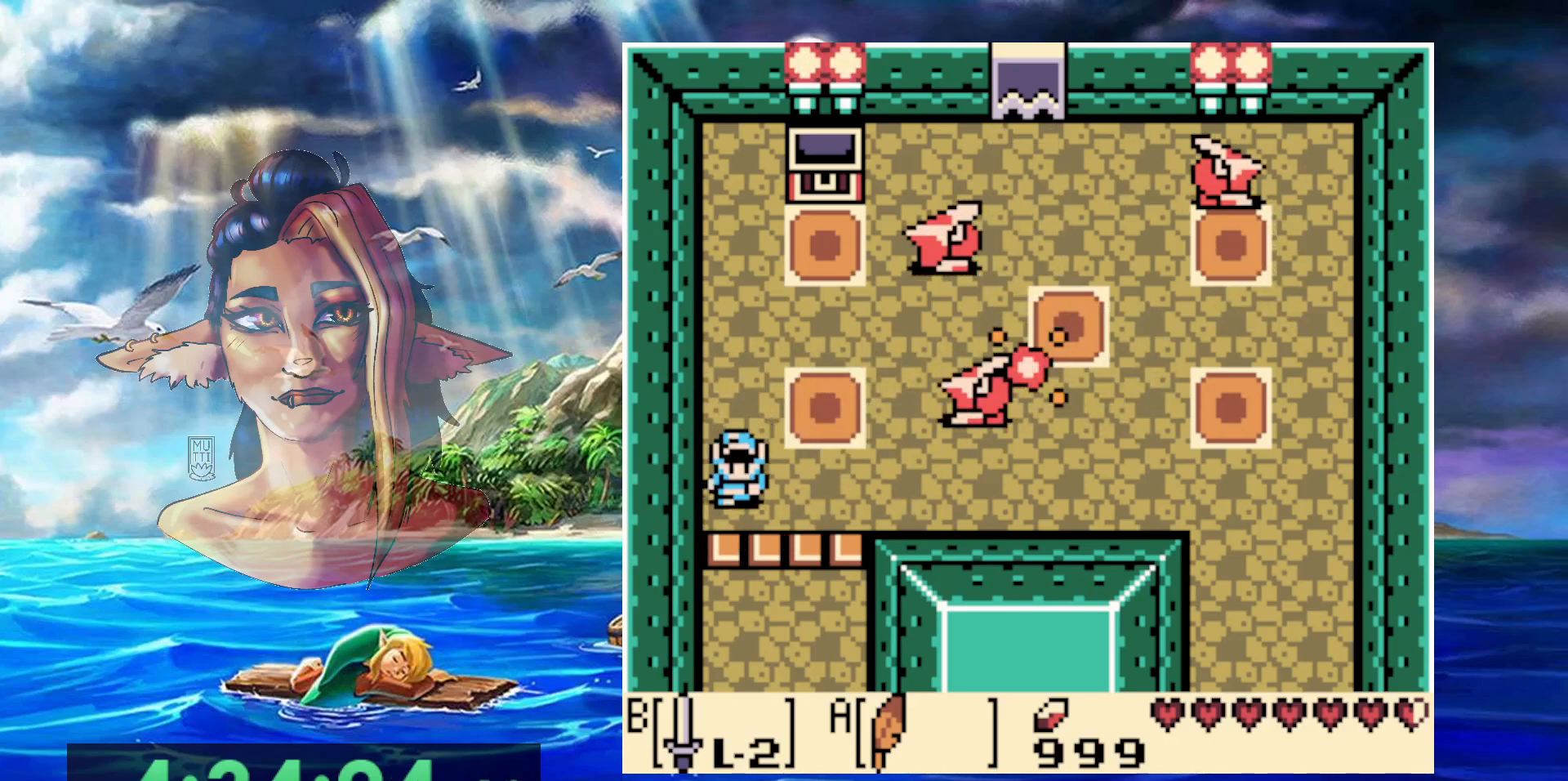
{"buttons": [], "events": []}
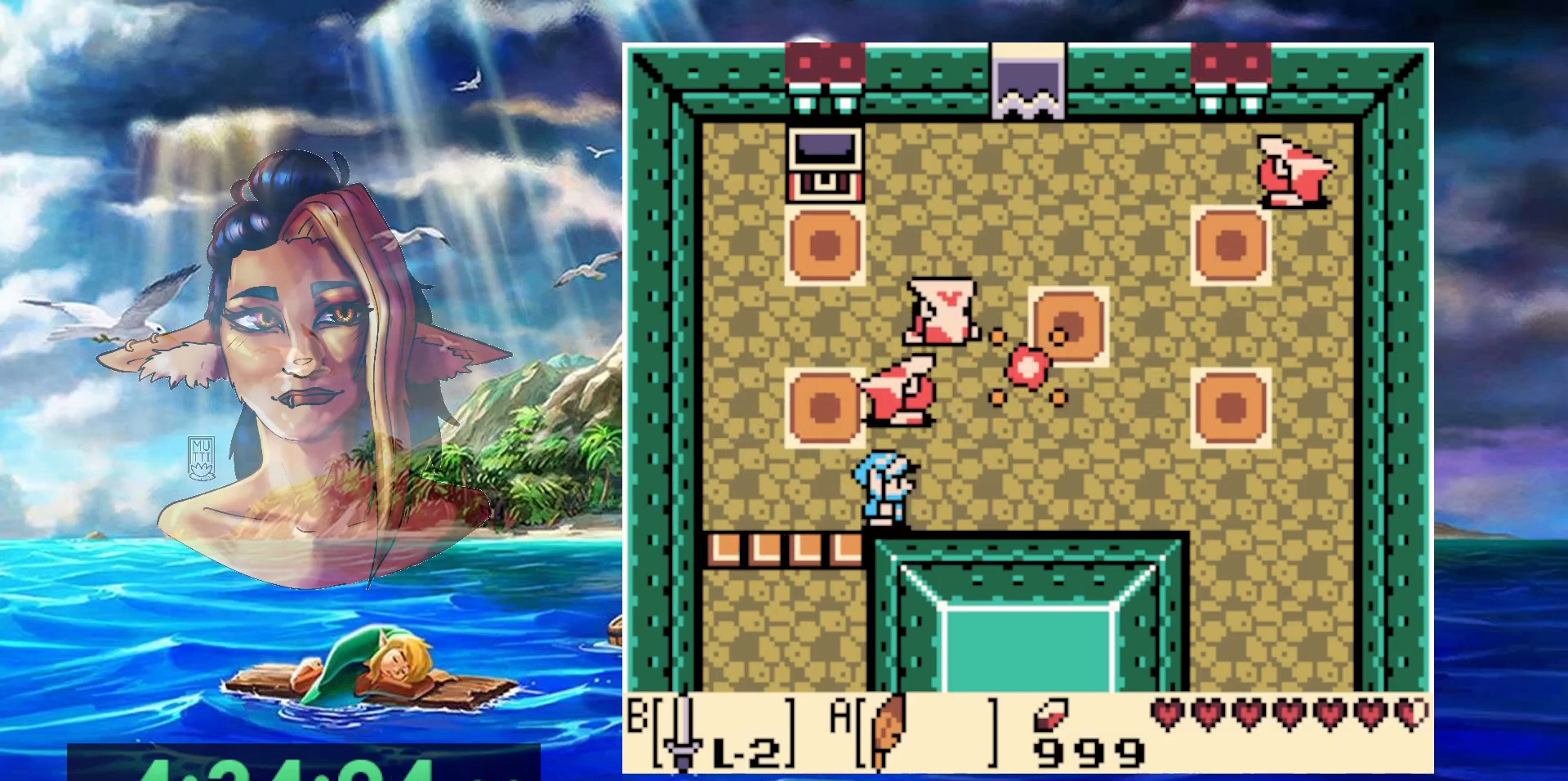
{"buttons": ["B", "DPAD_LEFT"], "events": [[350, "DPAD_LEFT", "down"], [417, "B", "down"]]}
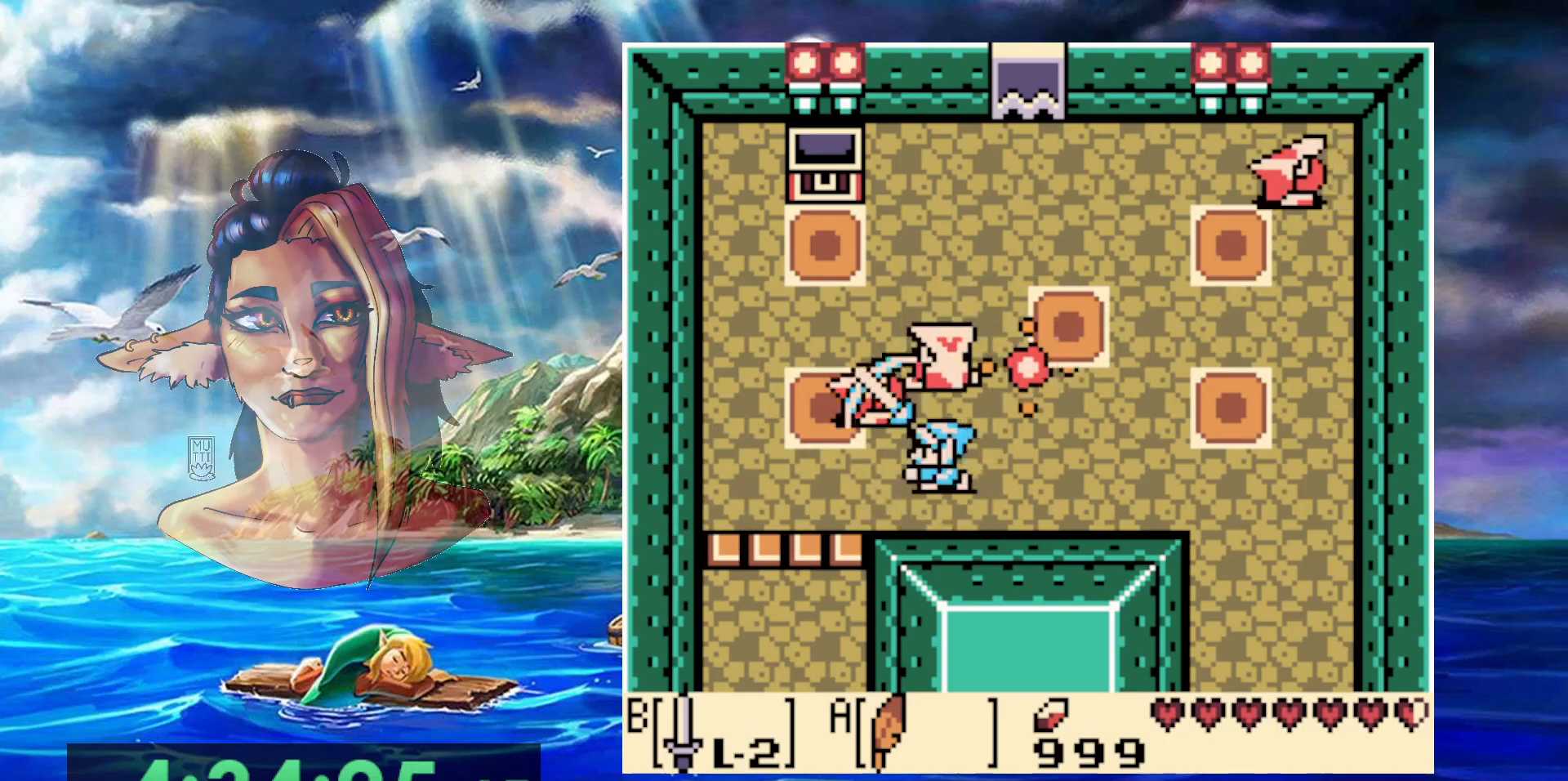
{"buttons": ["DPAD_LEFT"], "events": [[183, "B", "up"]]}
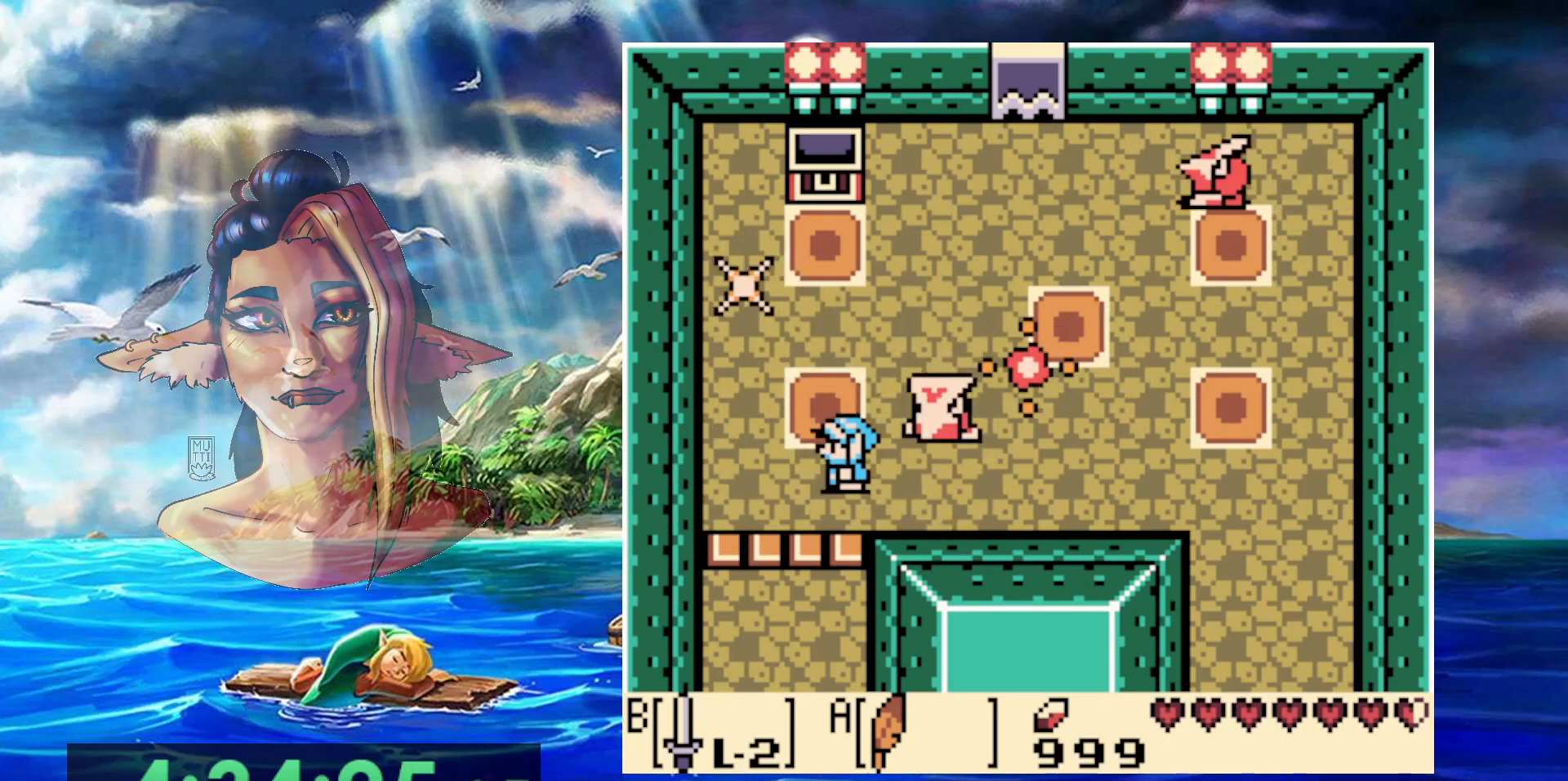
{"buttons": [], "events": [[100, "DPAD_LEFT", "up"]]}
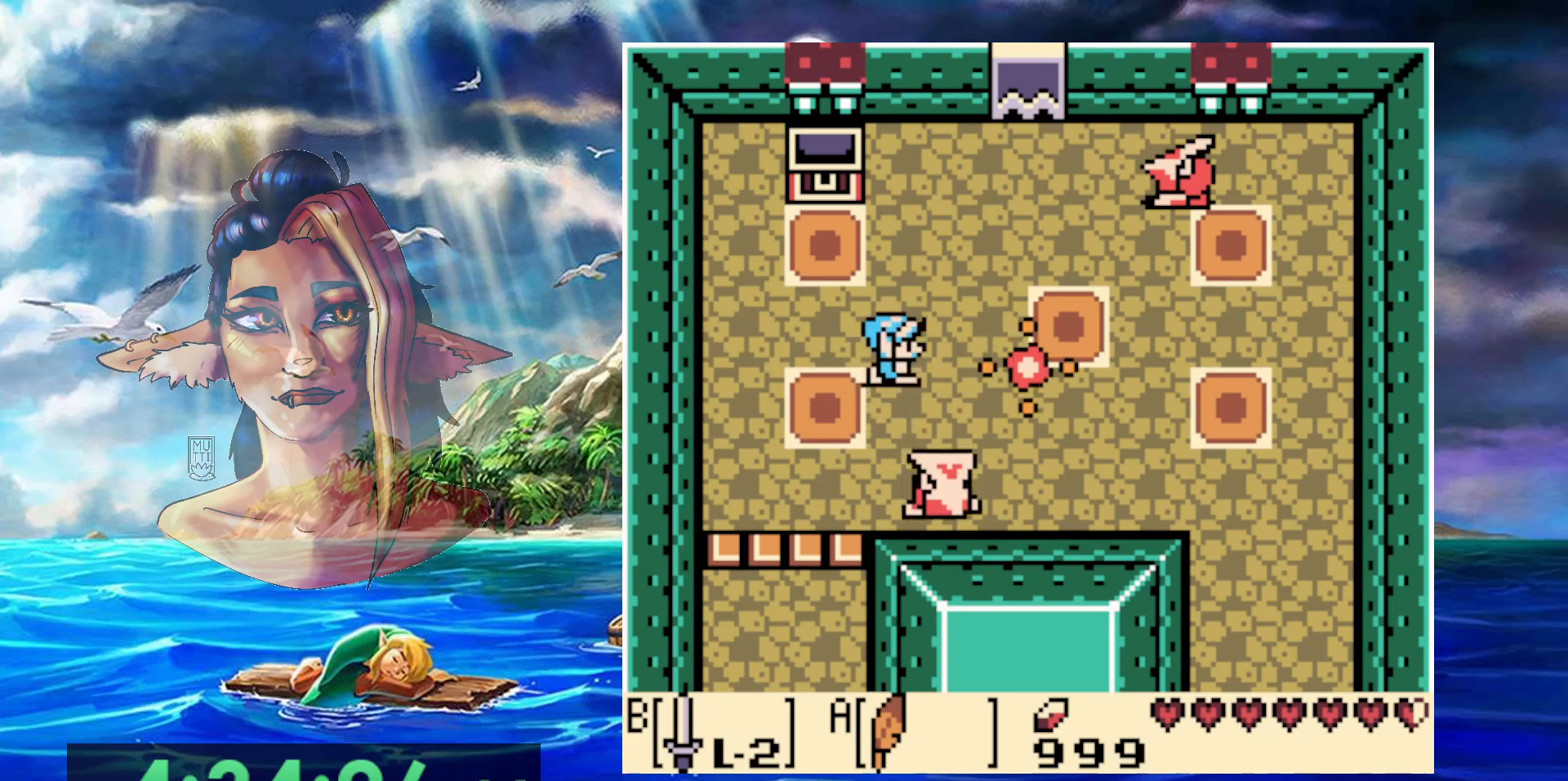
{"buttons": [], "events": [[150, "B", "down"], [450, "B", "up"]]}
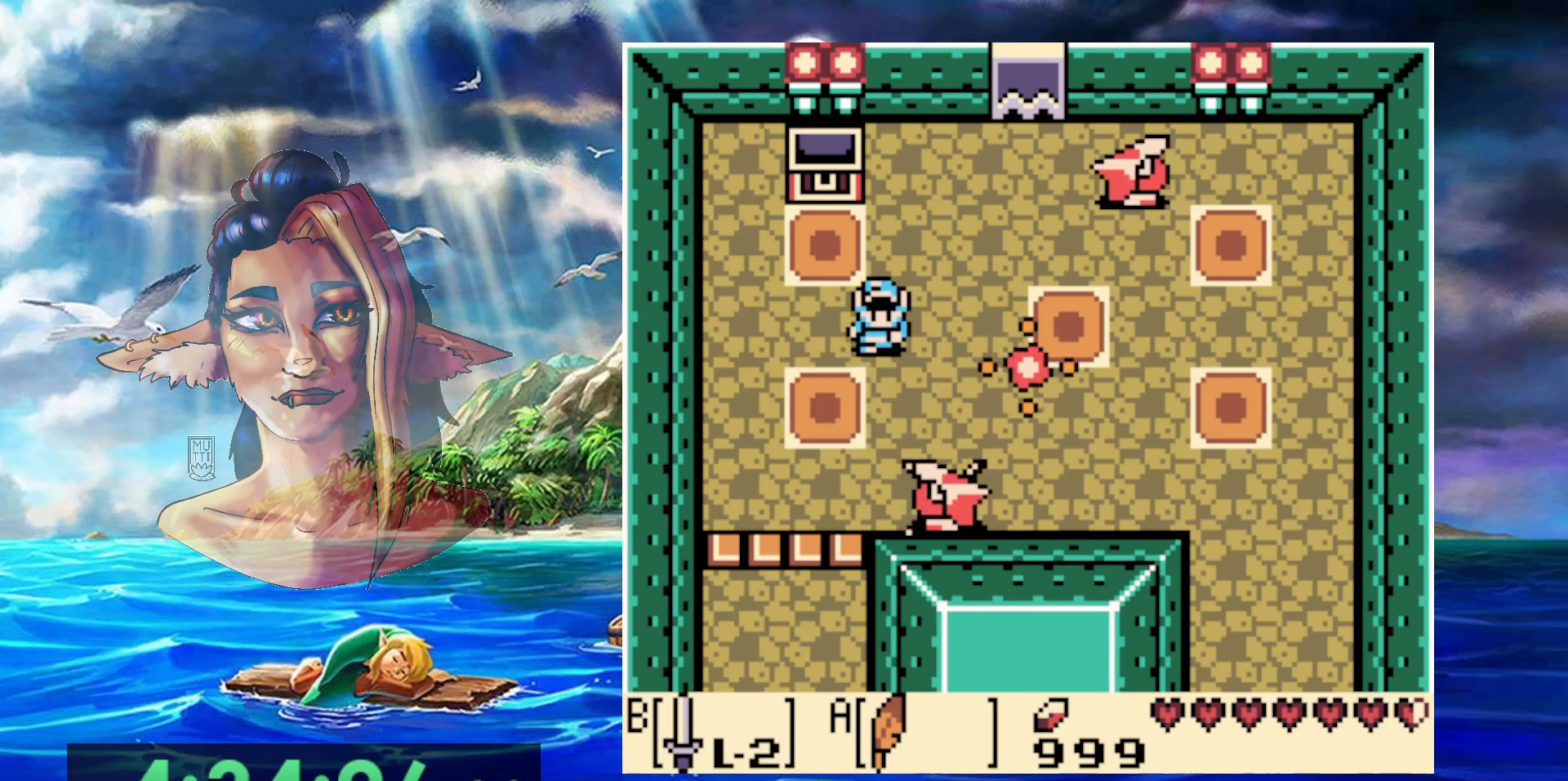
{"buttons": [], "events": [[183, "DPAD_LEFT", "down"], [267, "DPAD_LEFT", "up"]]}
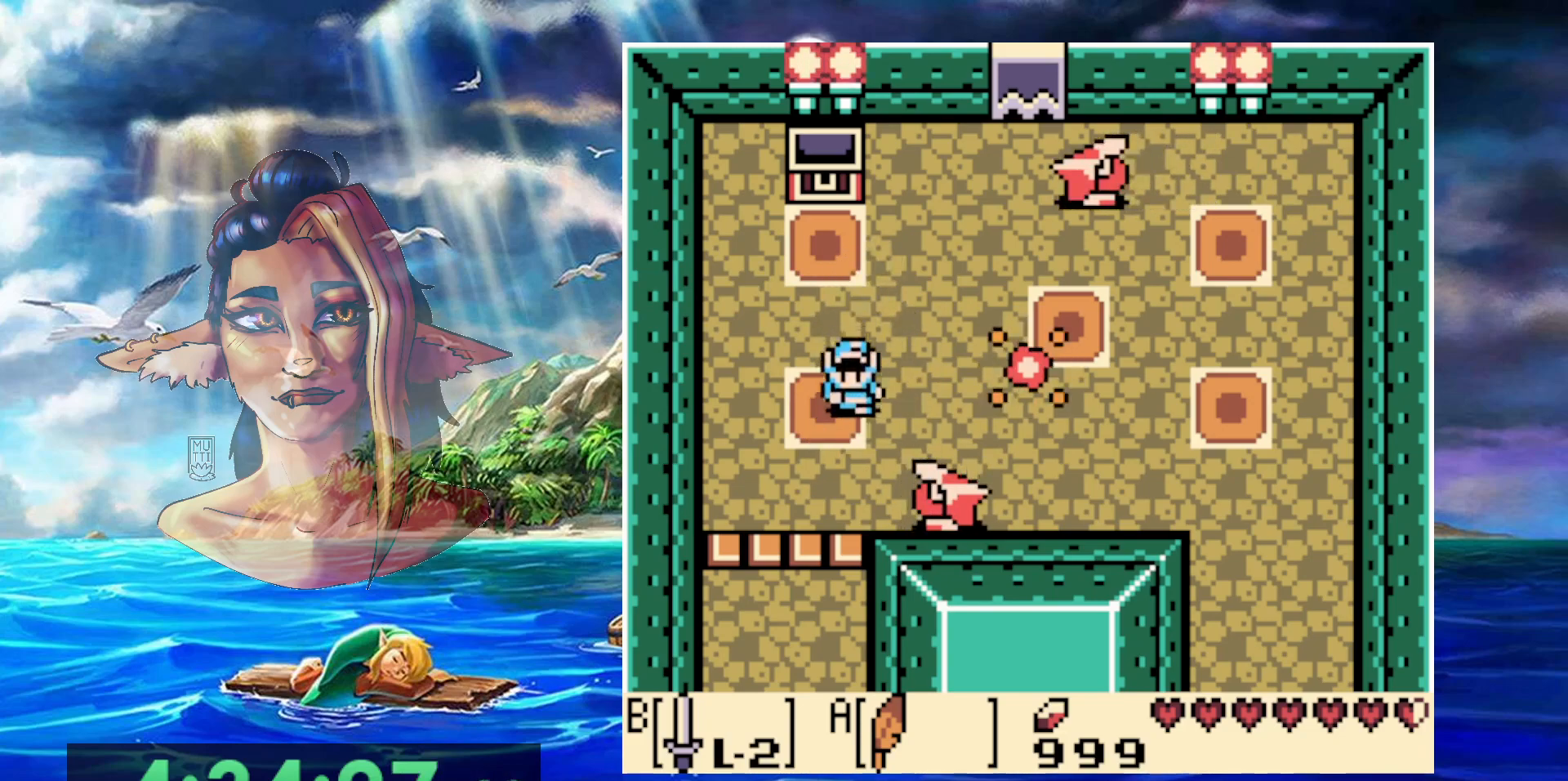
{"buttons": ["B"], "events": [[317, "B", "down"]]}
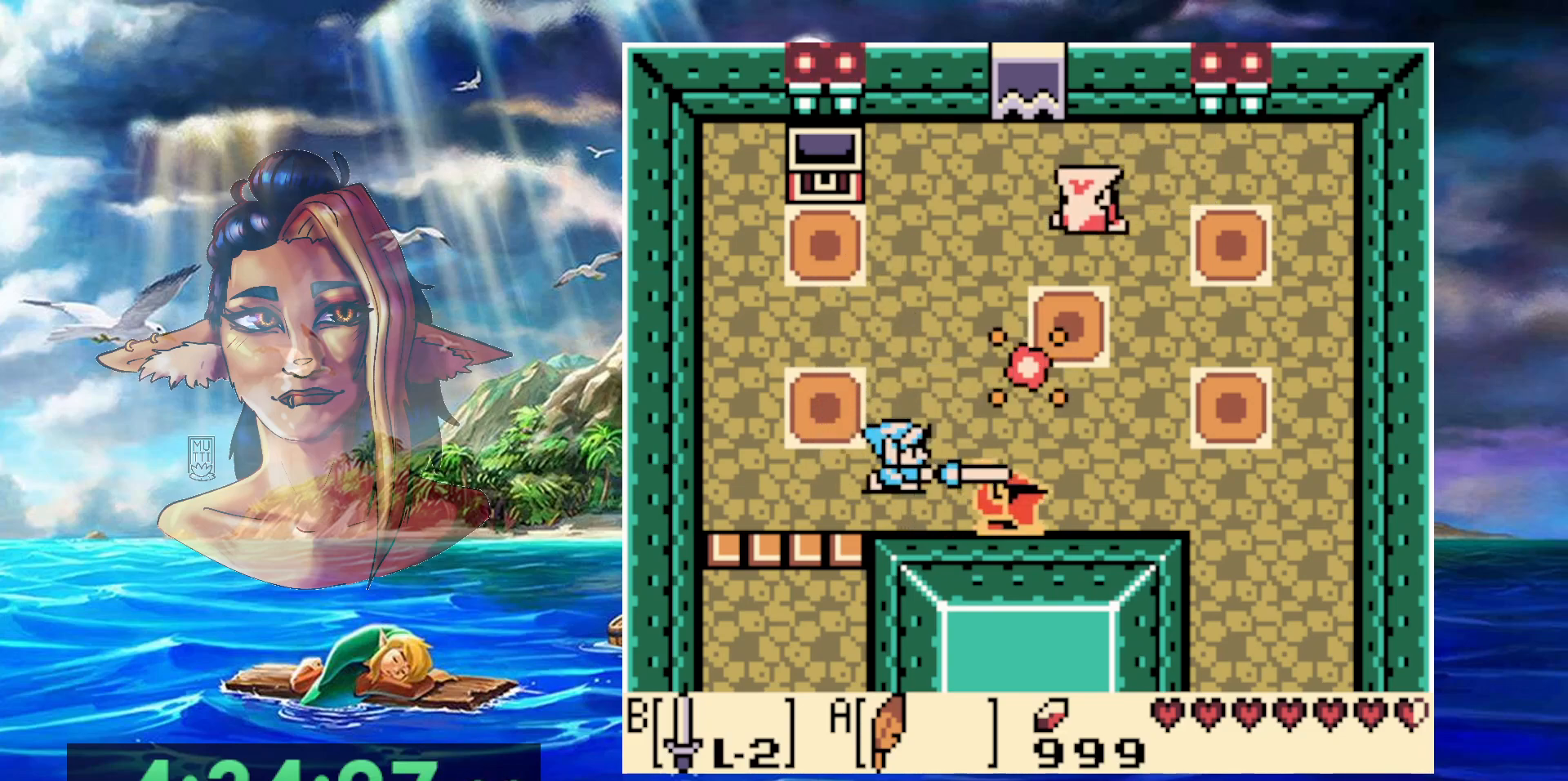
{"buttons": [], "events": [[150, "B", "up"]]}
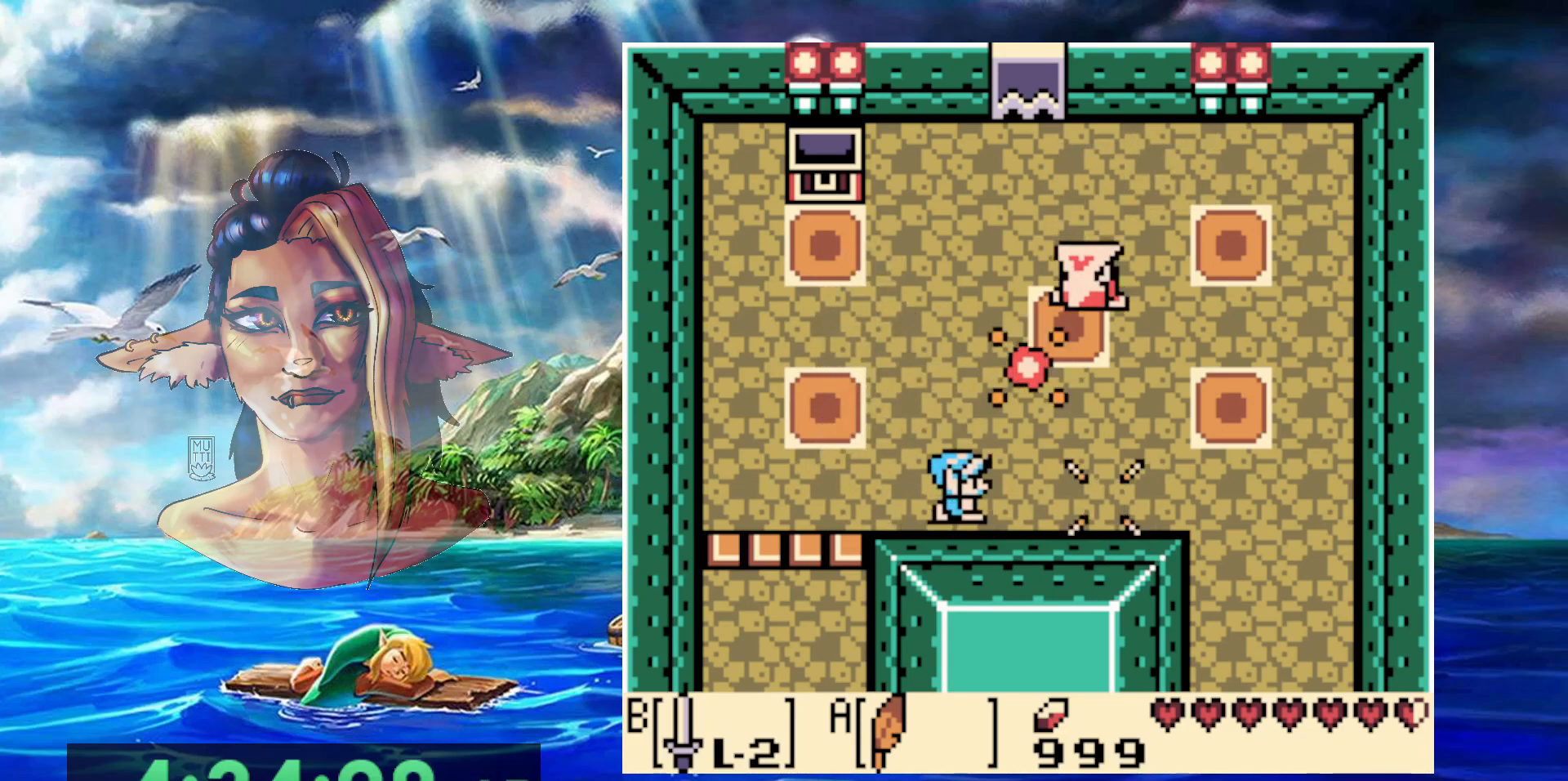
{"buttons": [], "events": []}
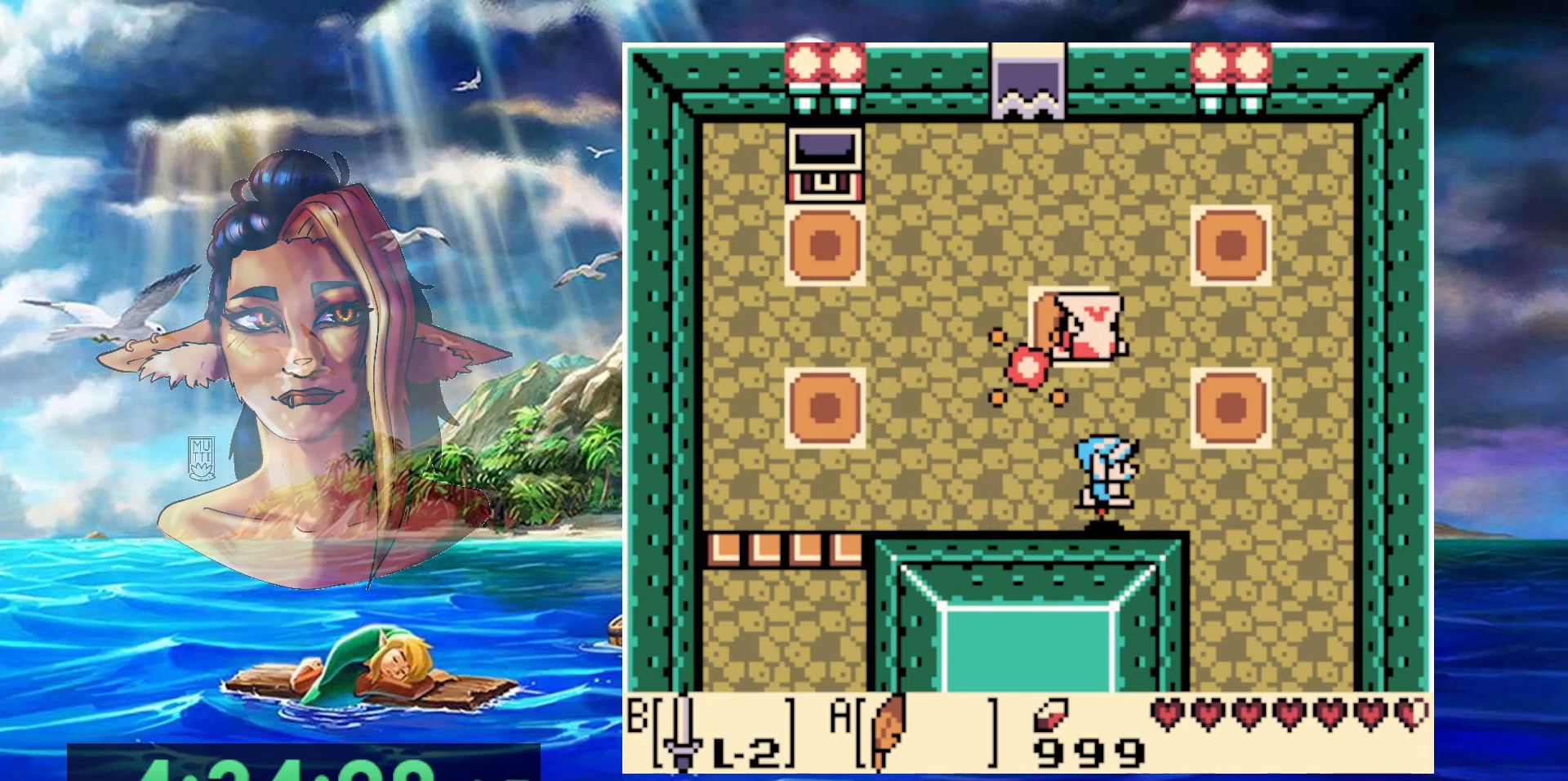
{"buttons": [], "events": []}
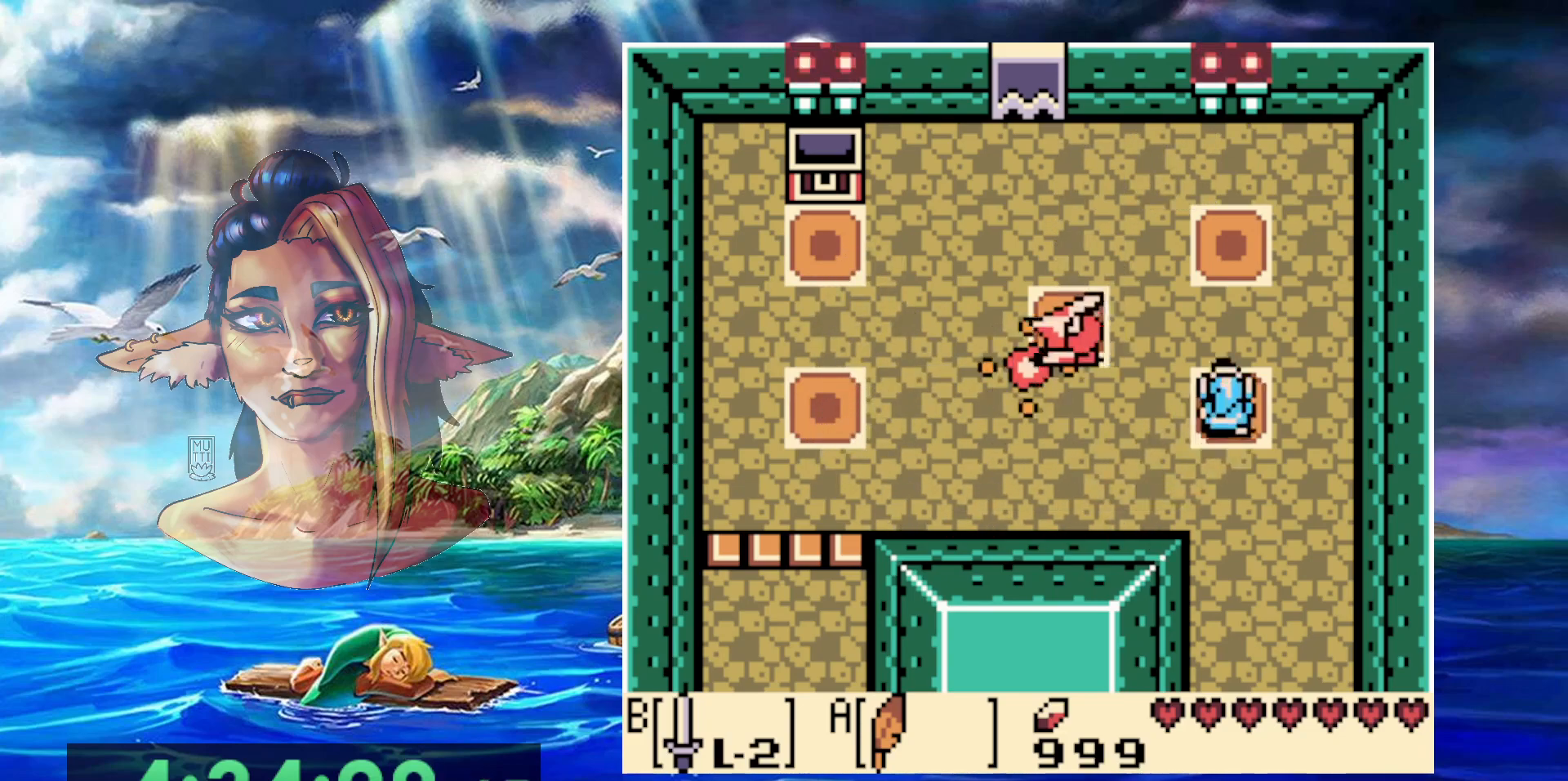
{"buttons": ["DPAD_LEFT"], "events": [[133, "DPAD_LEFT", "down"]]}
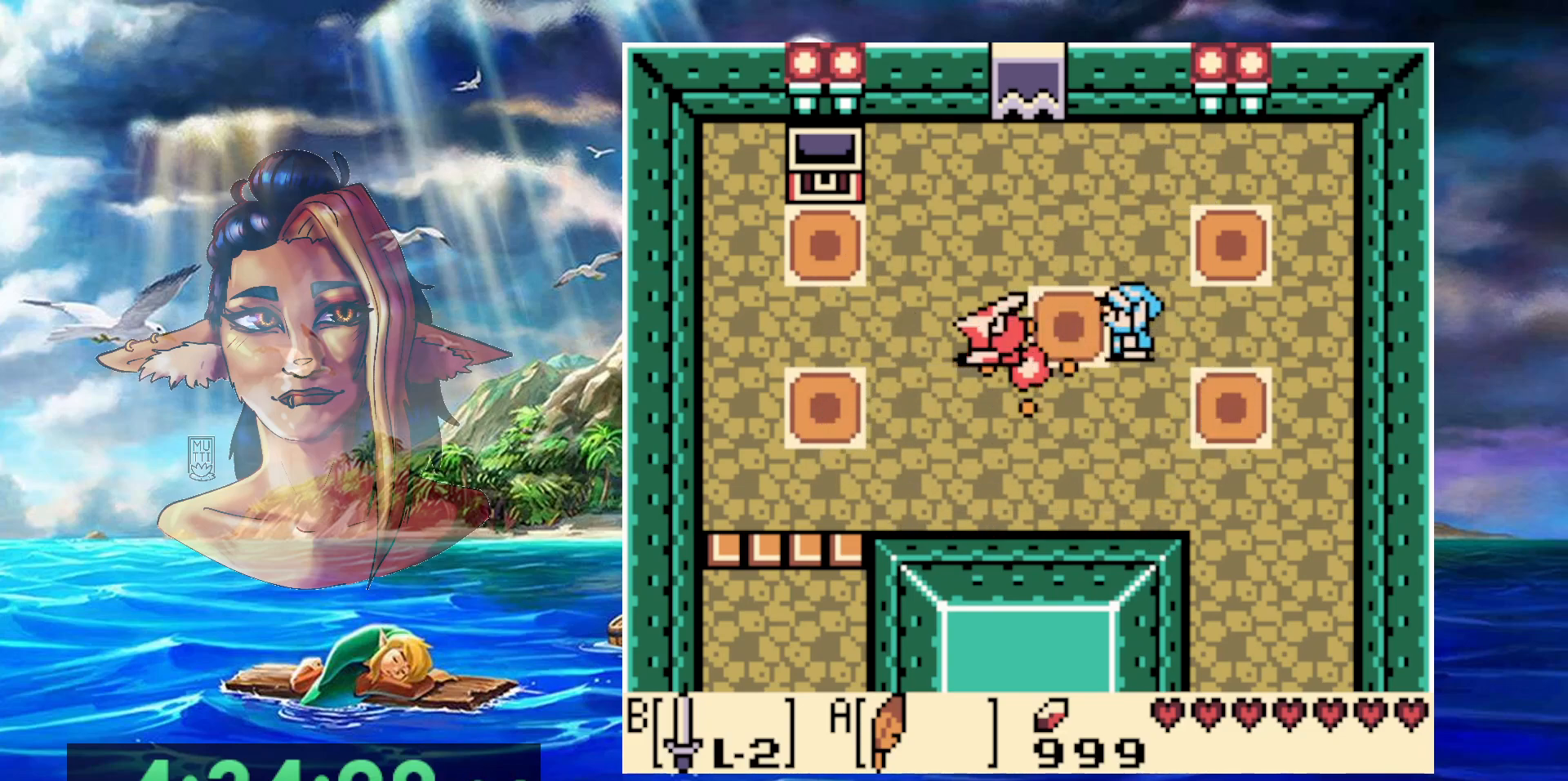
{"buttons": [], "events": [[83, "B", "down"], [367, "B", "up"], [467, "DPAD_LEFT", "up"]]}
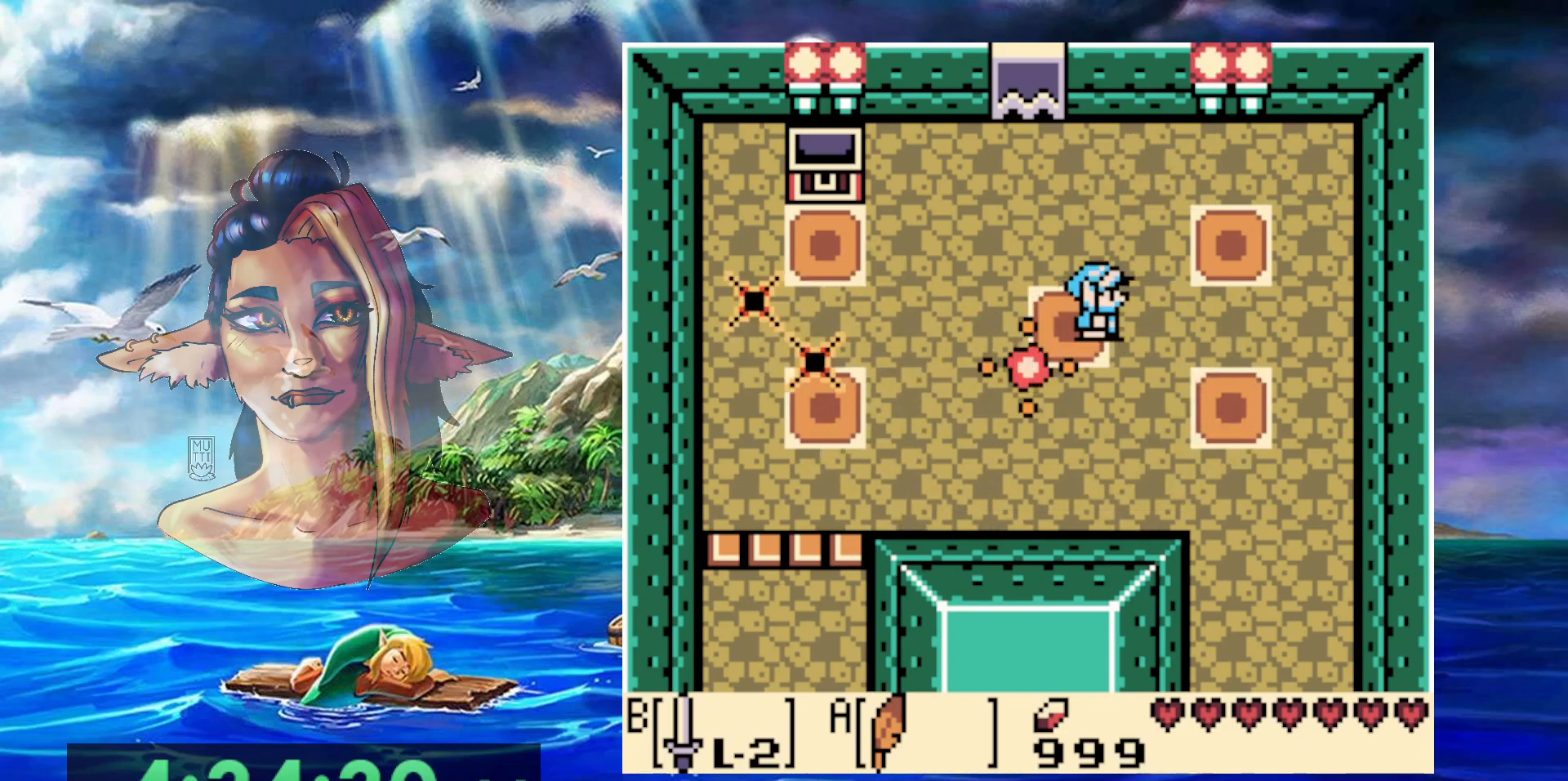
{"buttons": [], "events": []}
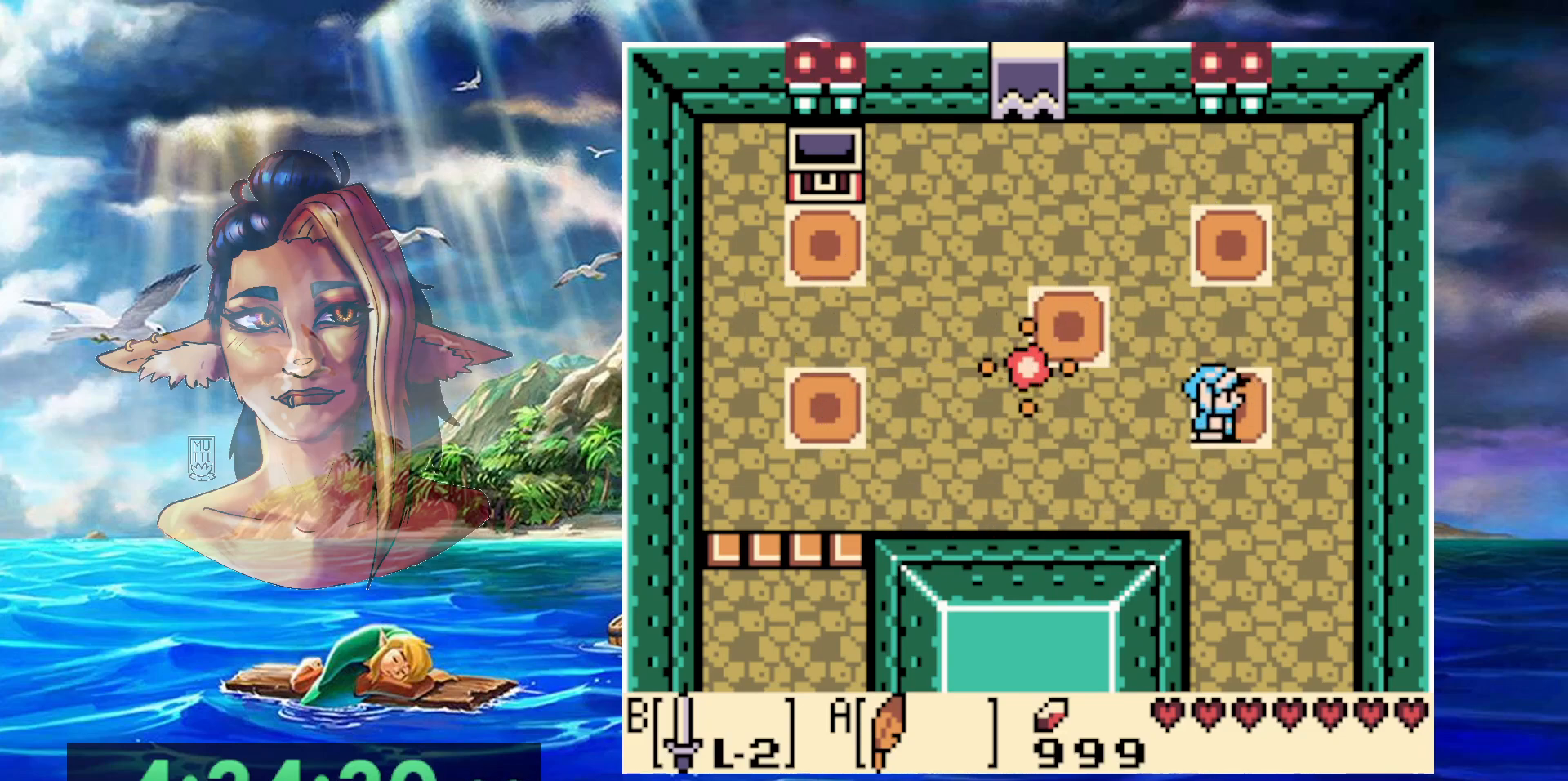
{"buttons": [], "events": [[50, "A", "down"], [450, "A", "up"]]}
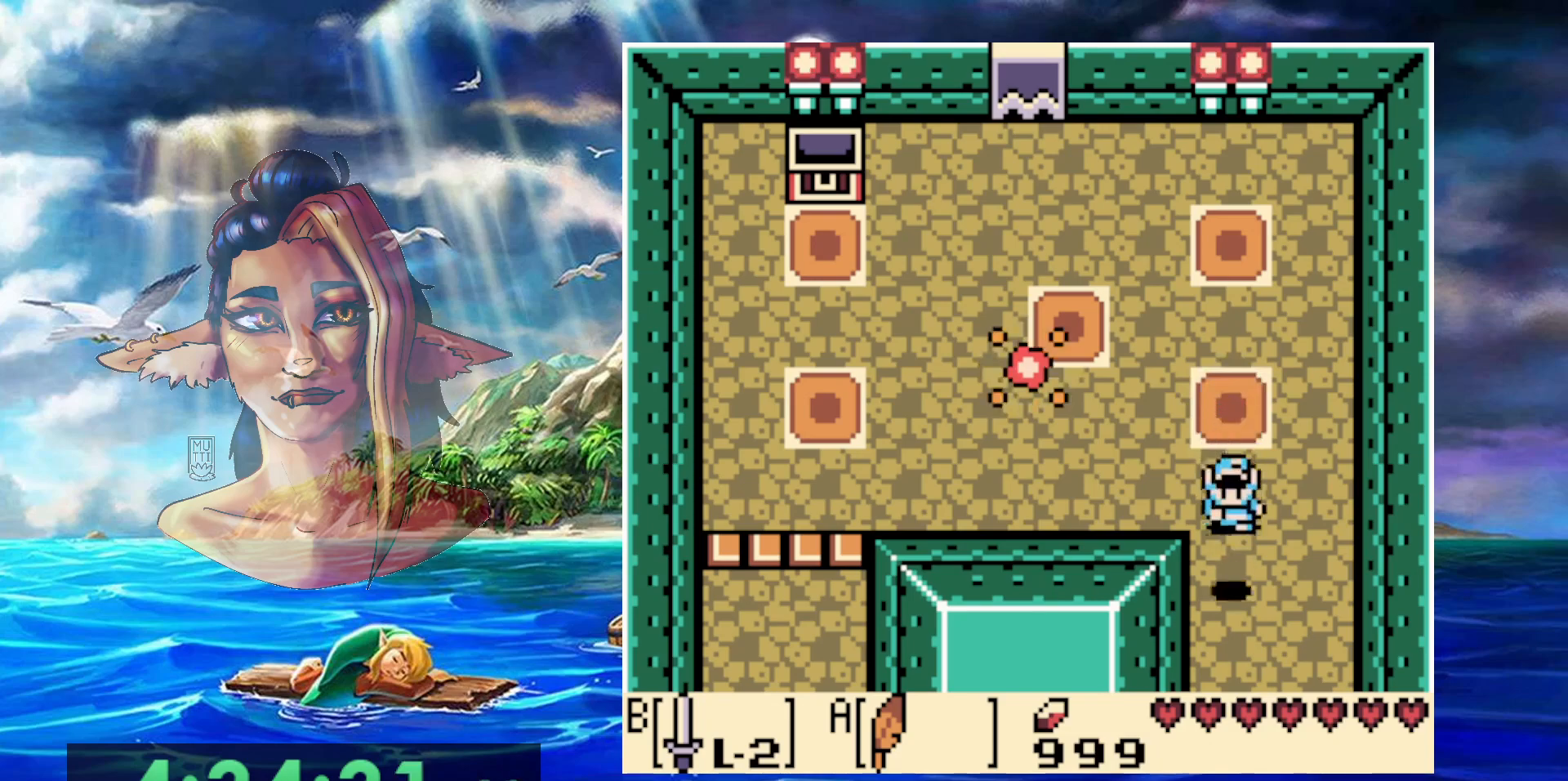
{"buttons": [], "events": []}
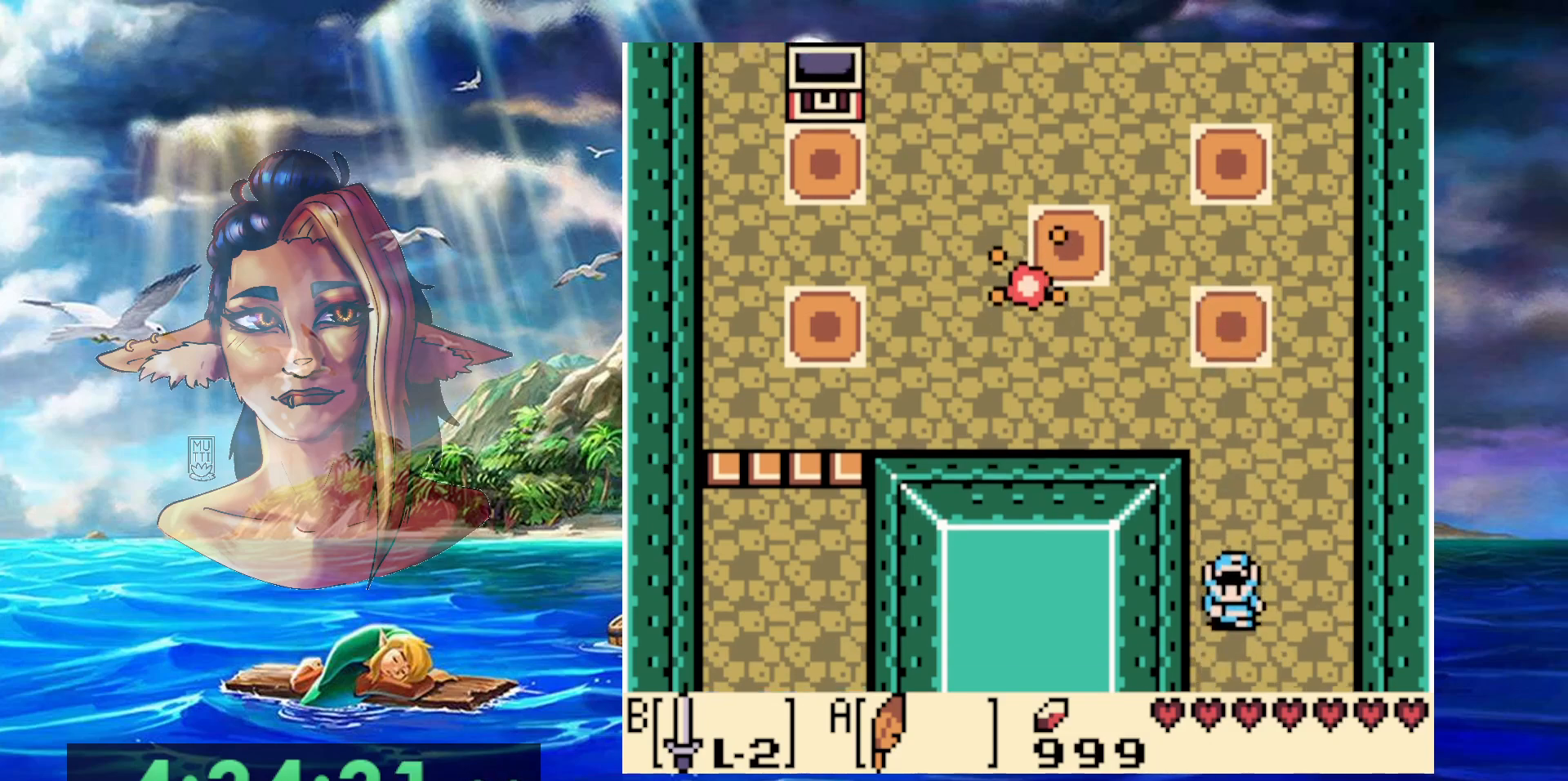
{"buttons": [], "events": []}
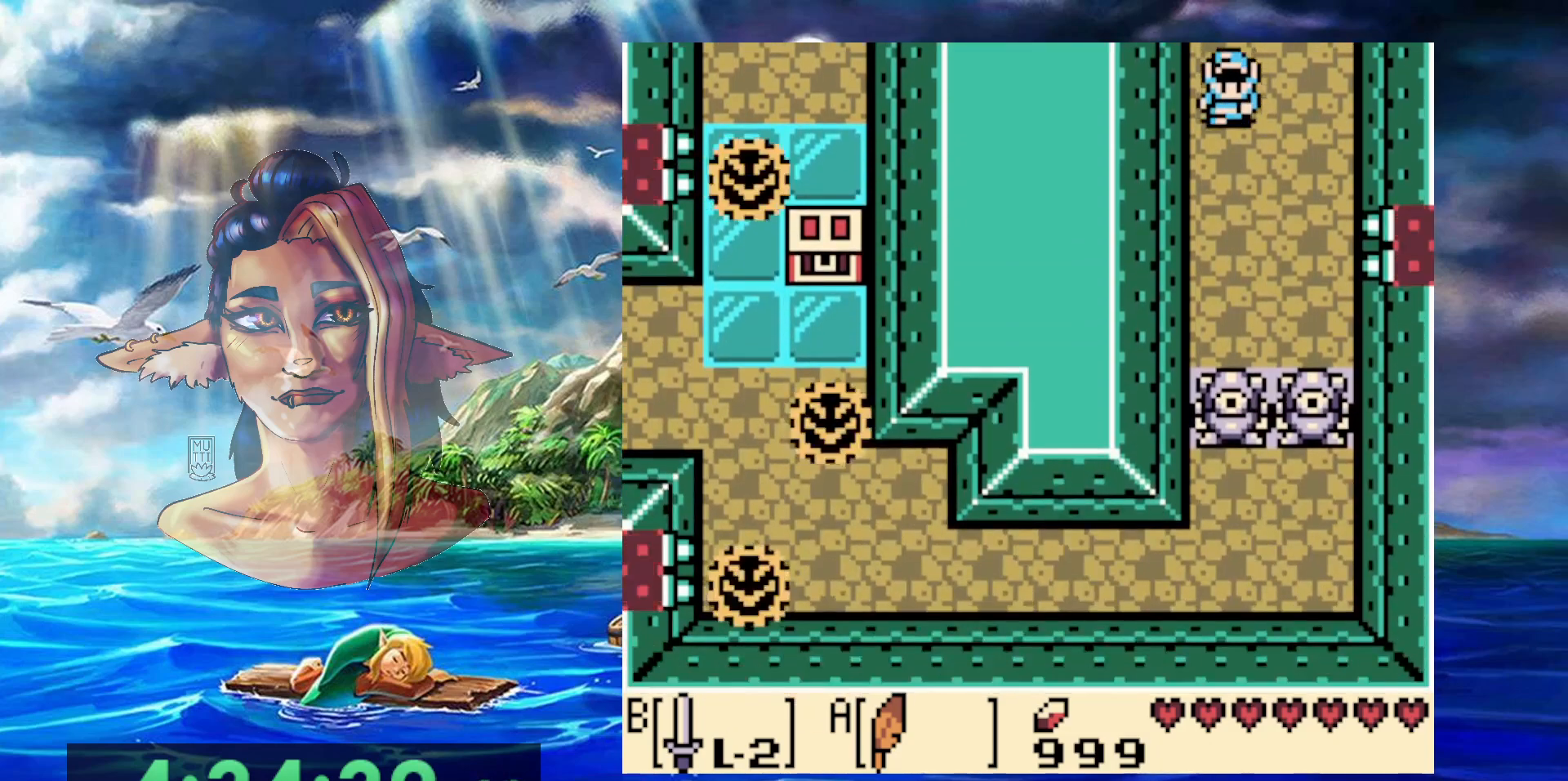
{"buttons": [], "events": []}
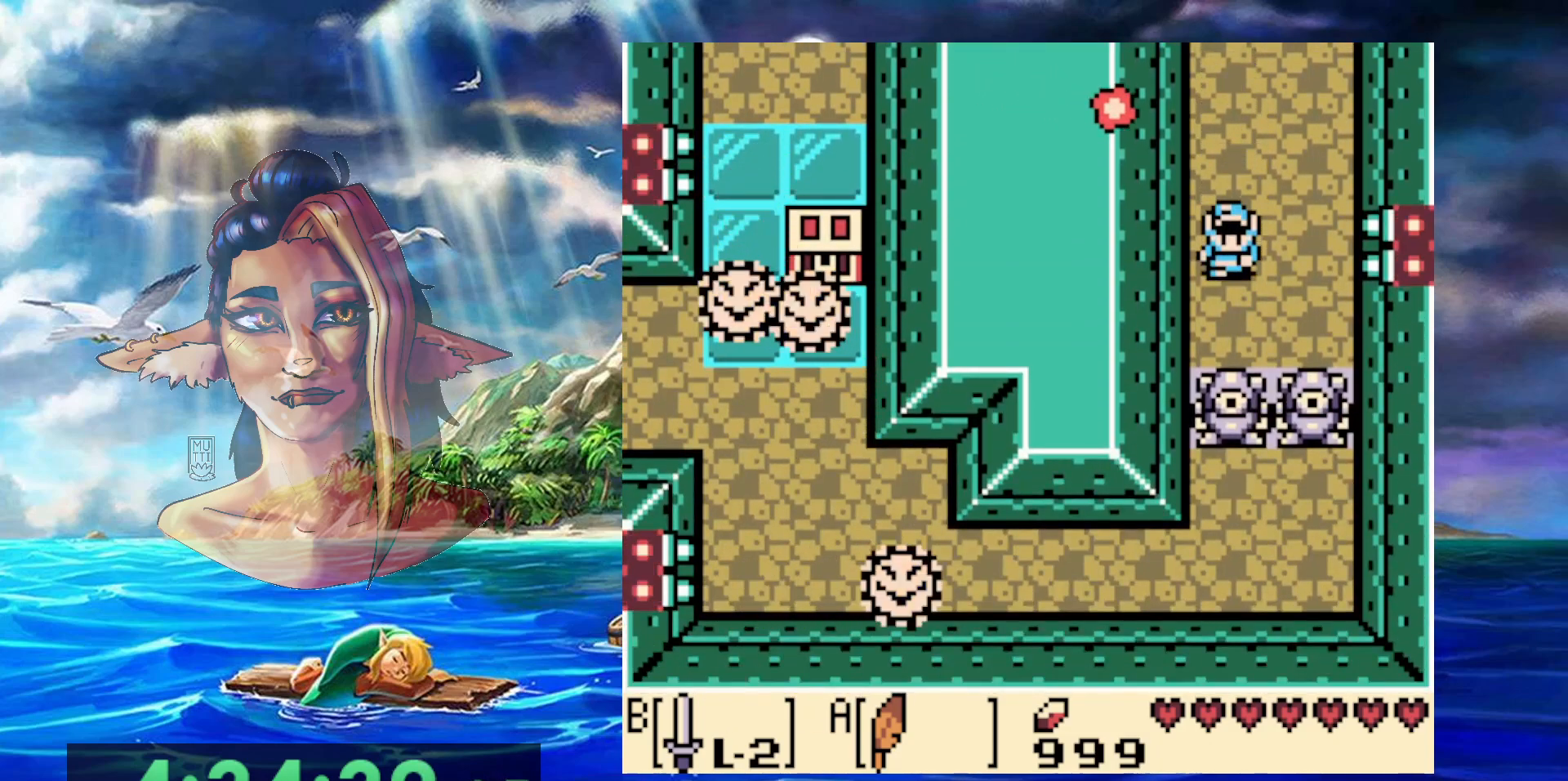
{"buttons": [], "events": []}
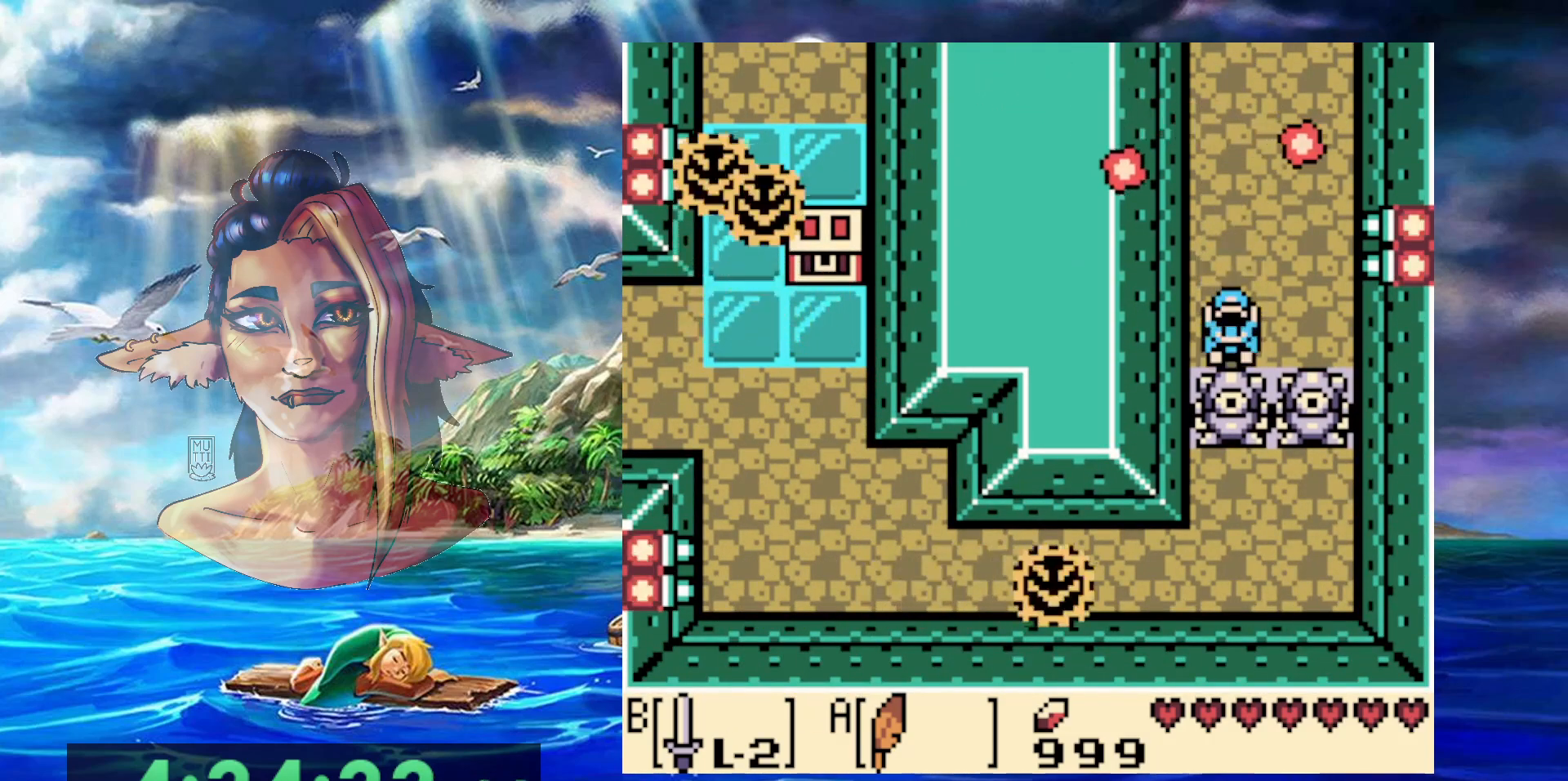
{"buttons": [], "events": []}
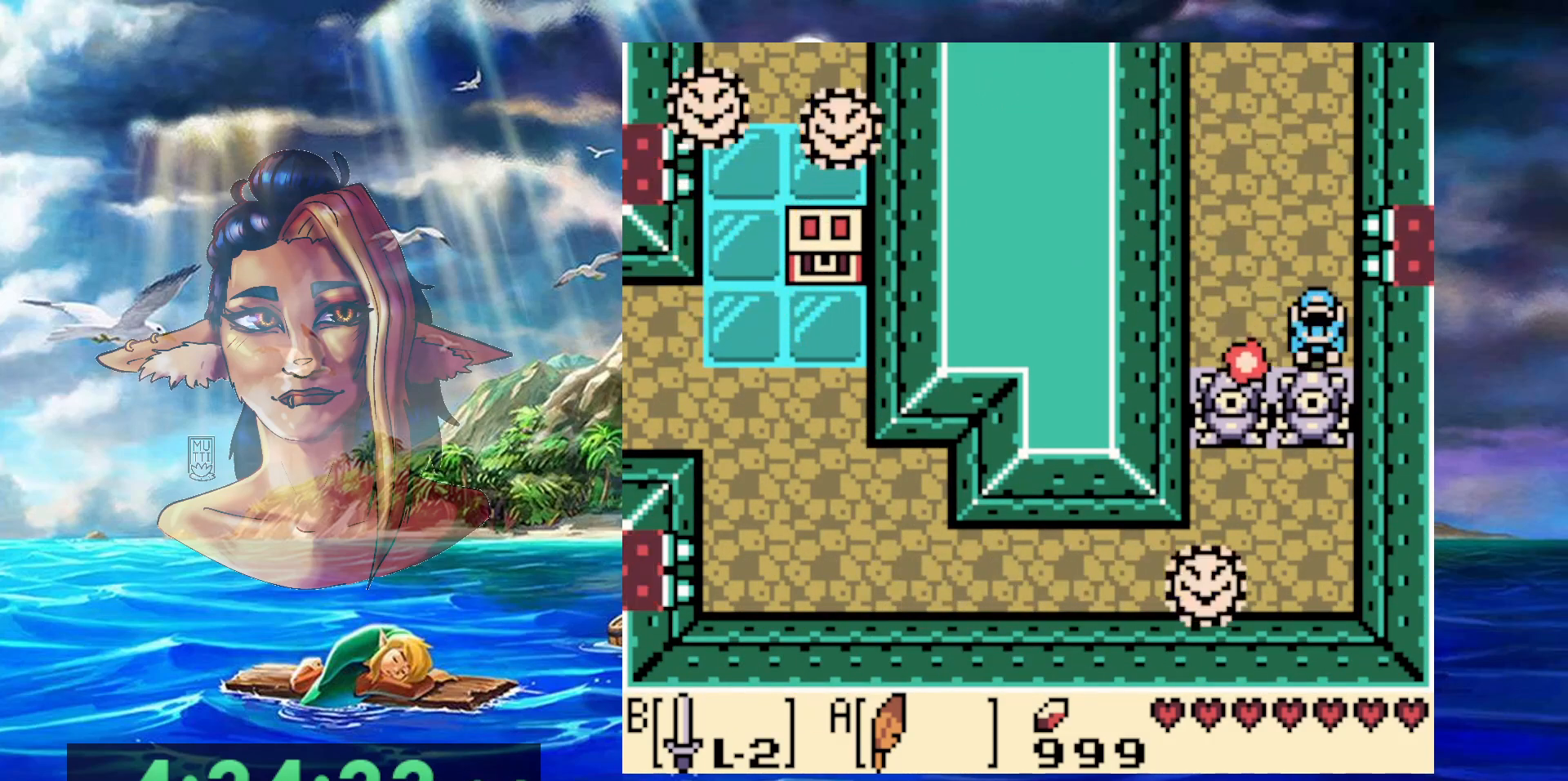
{"buttons": [], "events": []}
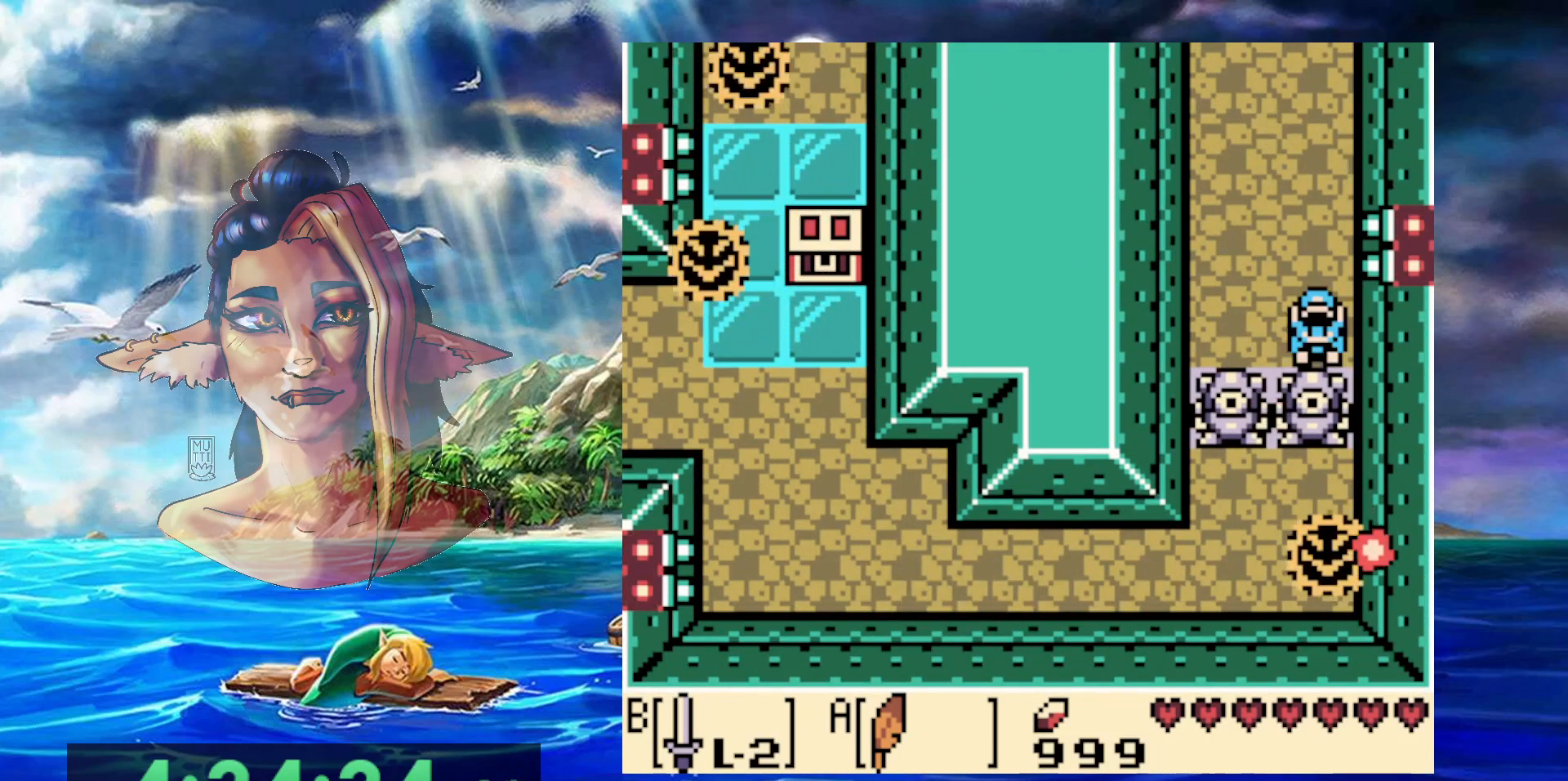
{"buttons": ["A", "DPAD_LEFT"], "events": [[300, "A", "down"], [367, "DPAD_LEFT", "down"]]}